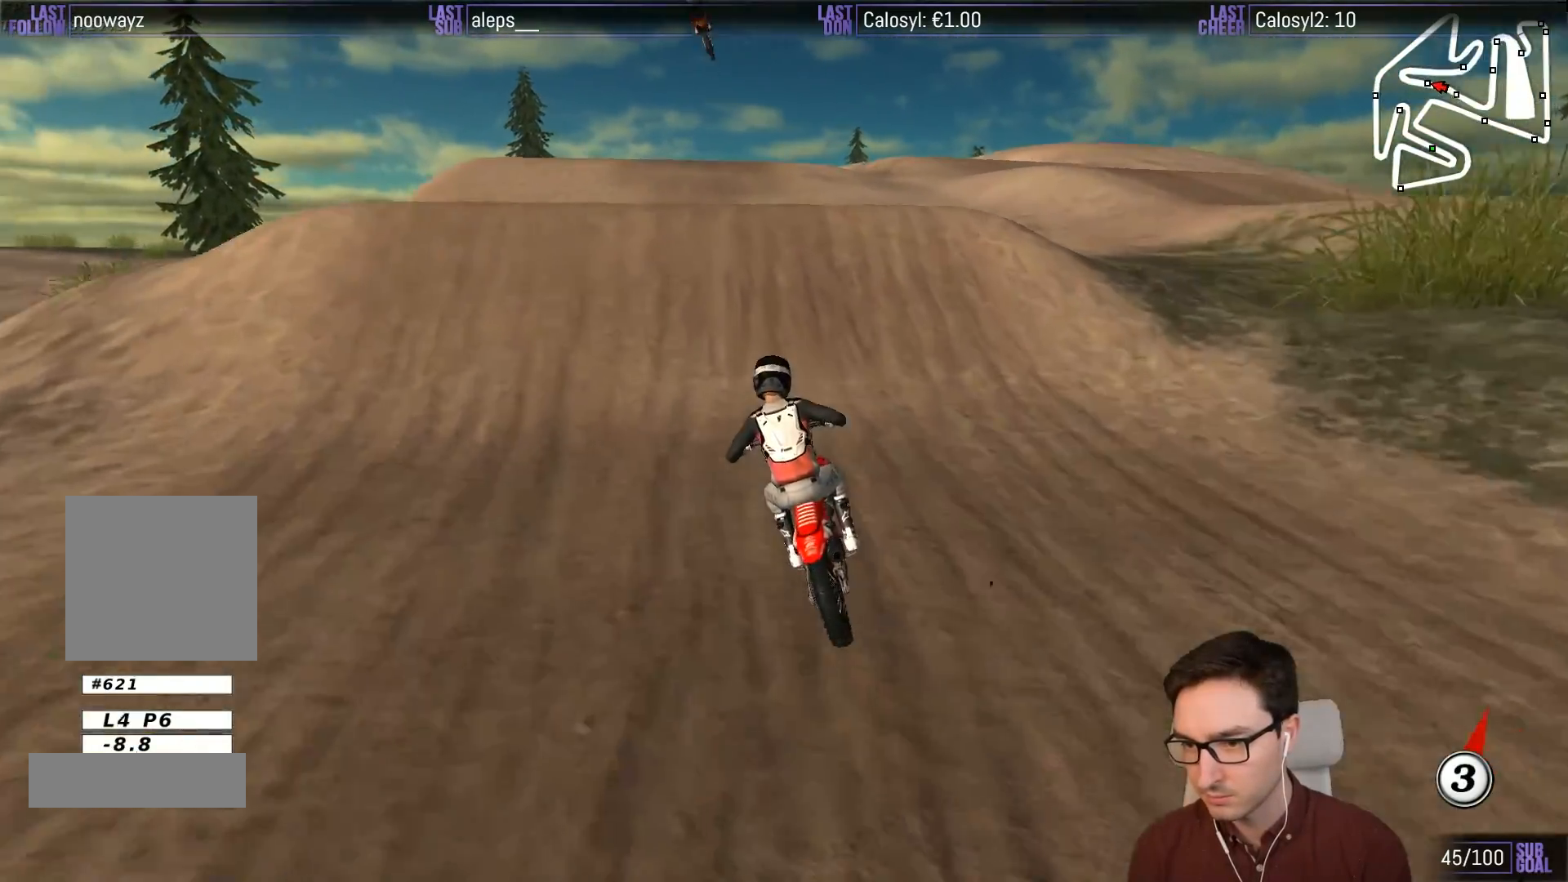
Gameplay with a controller (Xbox layout); each line is a JSON object with the inputs held at the frame after it. "events" lists button and stick changes between this image and that frame as [ms after this image, input, new state], when the widget could be followed in between. Not read: L3 R3 right_stick.
{"buttons": [], "left_stick": "down", "events": [[83, "left_stick", "right"], [150, "R2", "up"], [183, "left_stick", "center"], [217, "L1", "up"], [317, "R2", "down"], [350, "left_stick", "down"], [417, "R2", "up"]]}
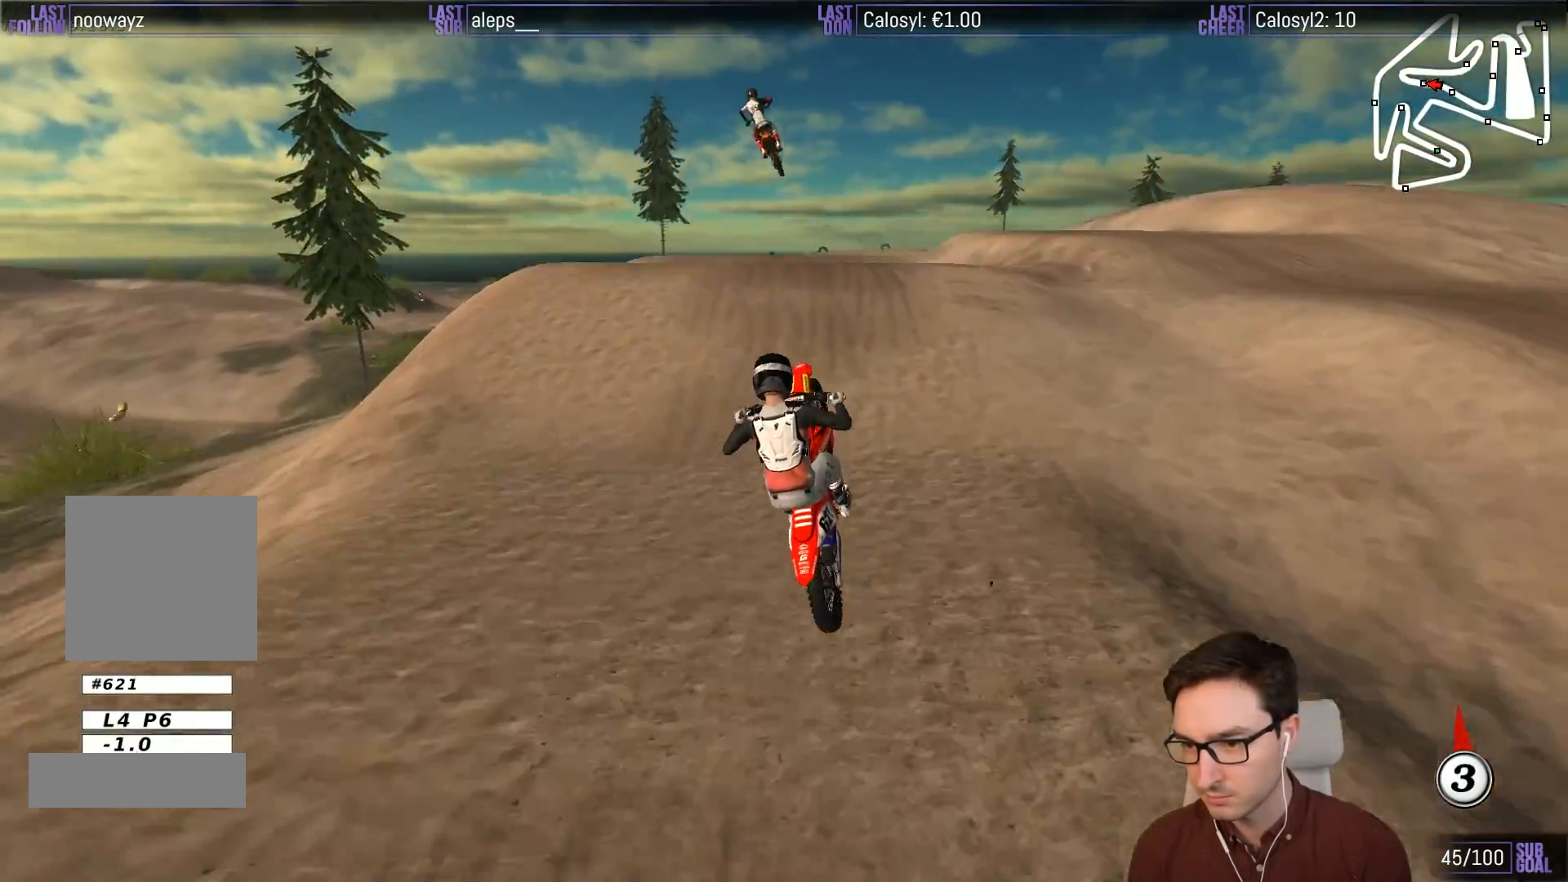
{"buttons": [], "left_stick": "down", "events": [[83, "left_stick", "center"], [433, "left_stick", "down"]]}
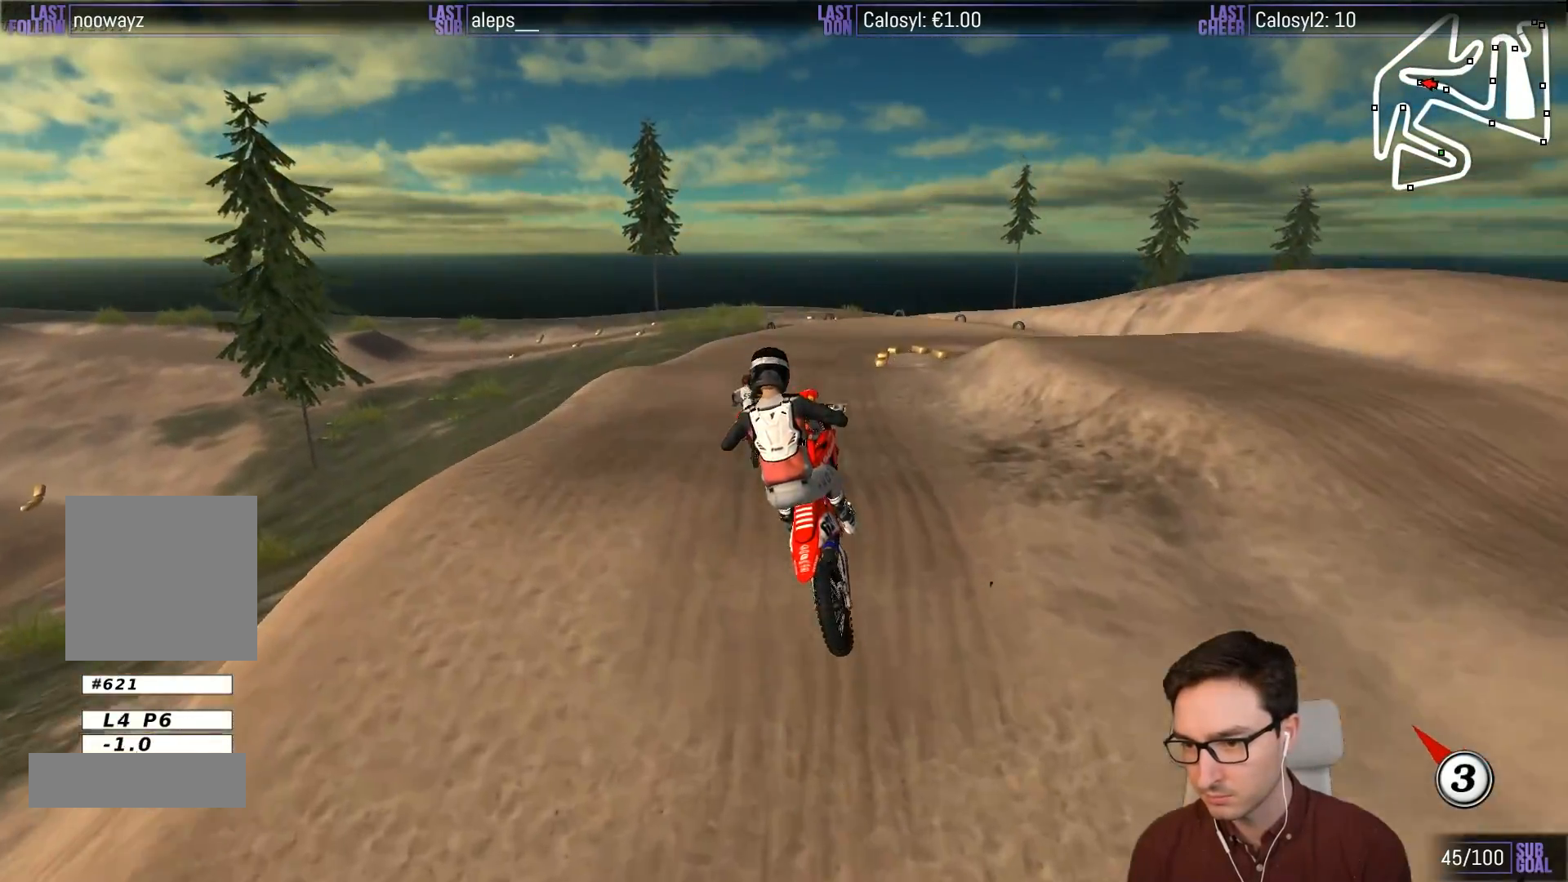
{"buttons": [], "left_stick": "down-left", "events": [[333, "left_stick", "down-left"]]}
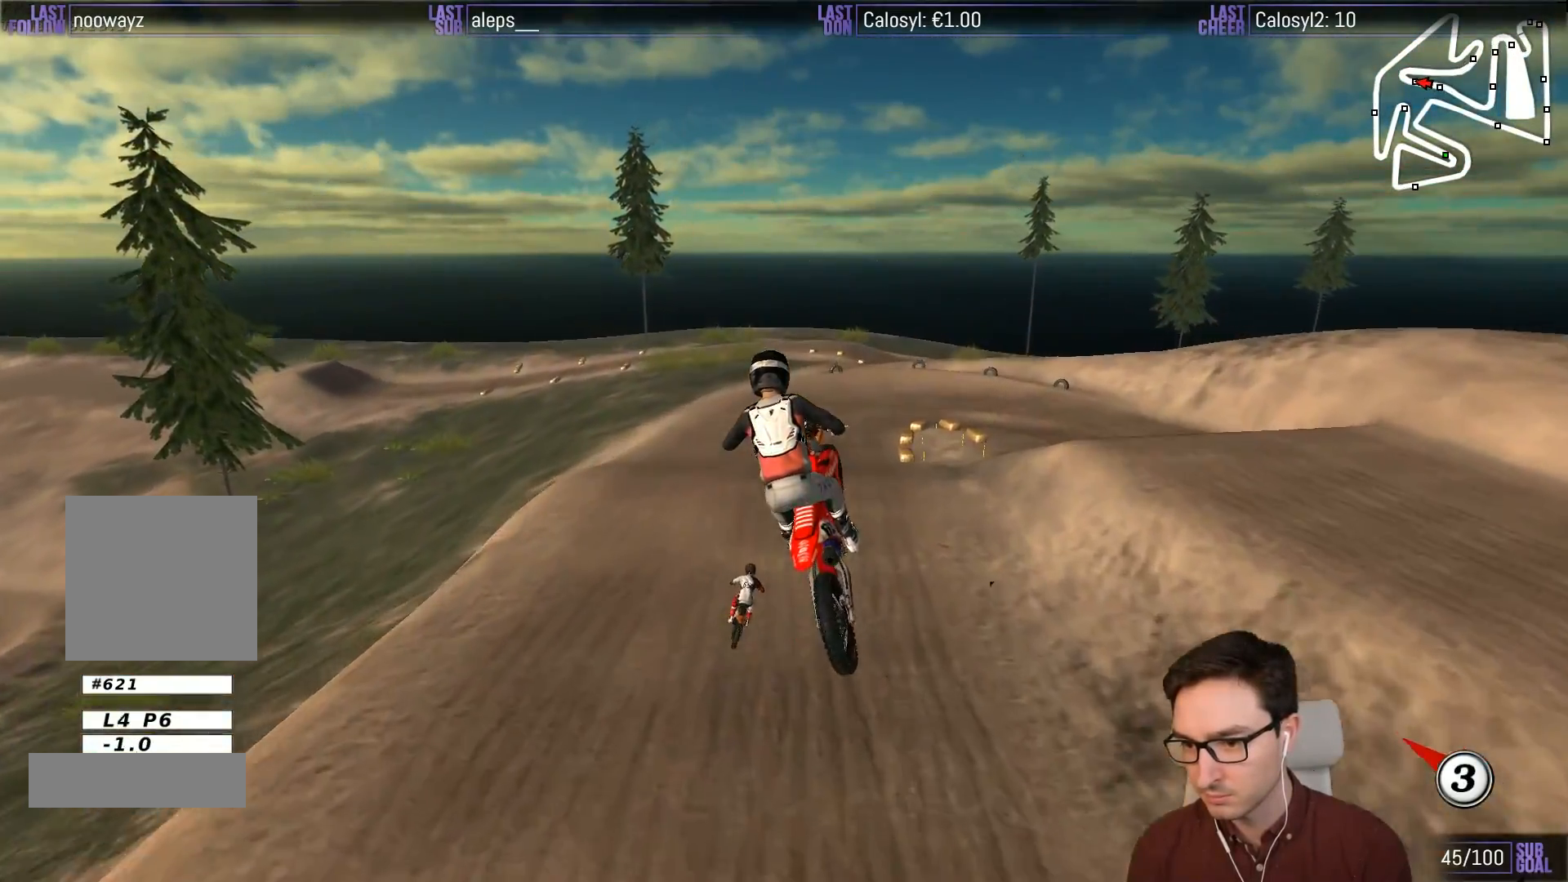
{"buttons": [], "left_stick": "down-left", "events": []}
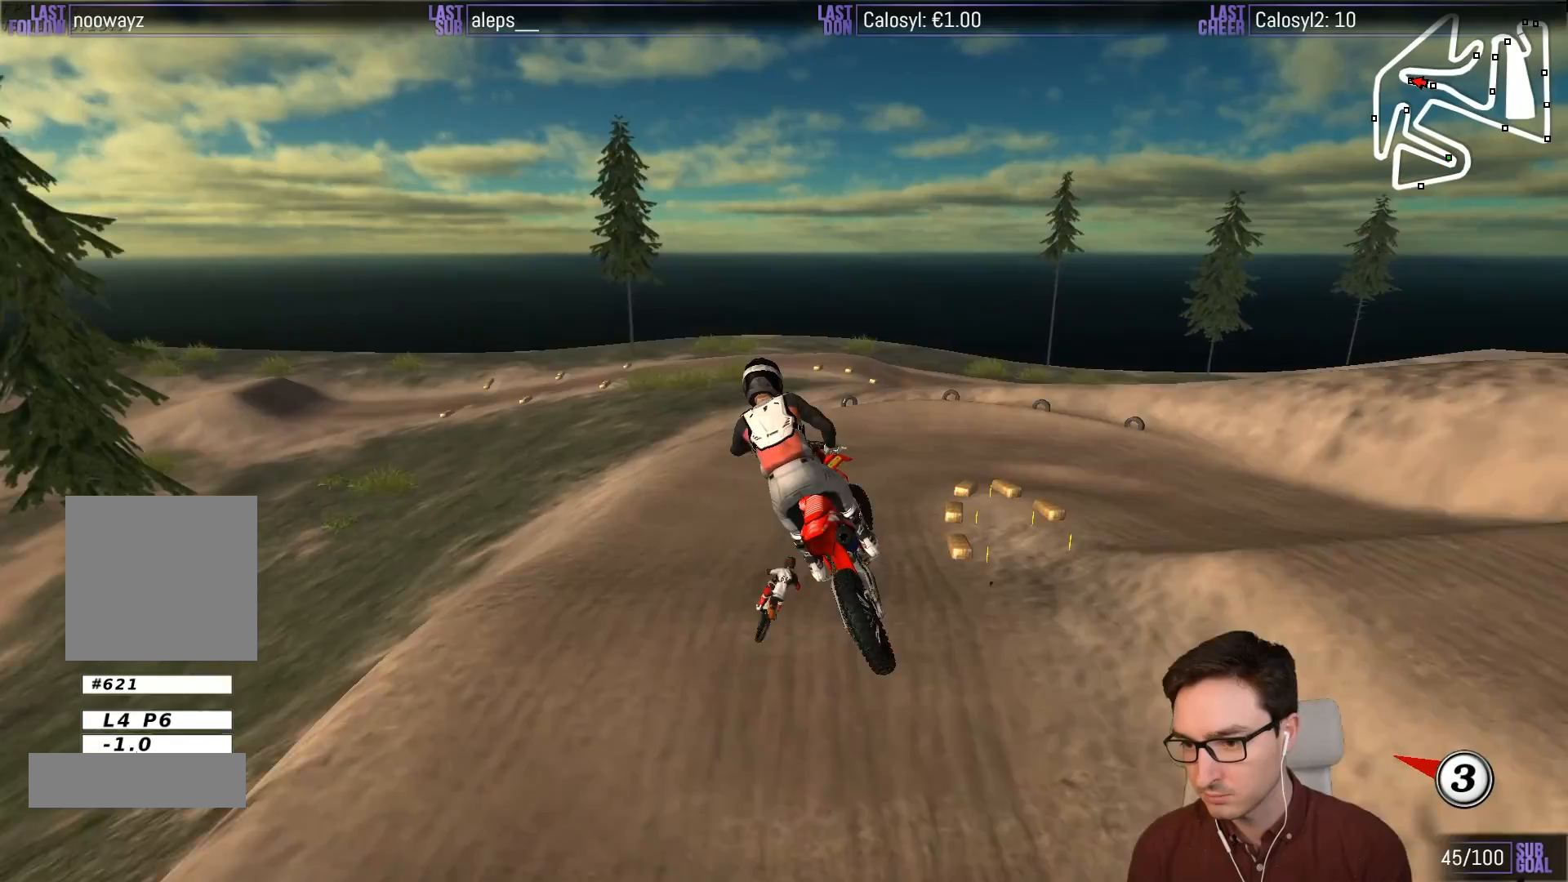
{"buttons": [], "left_stick": "center", "events": [[17, "left_stick", "down-right"], [383, "X", "down"], [450, "X", "up"], [483, "left_stick", "center"]]}
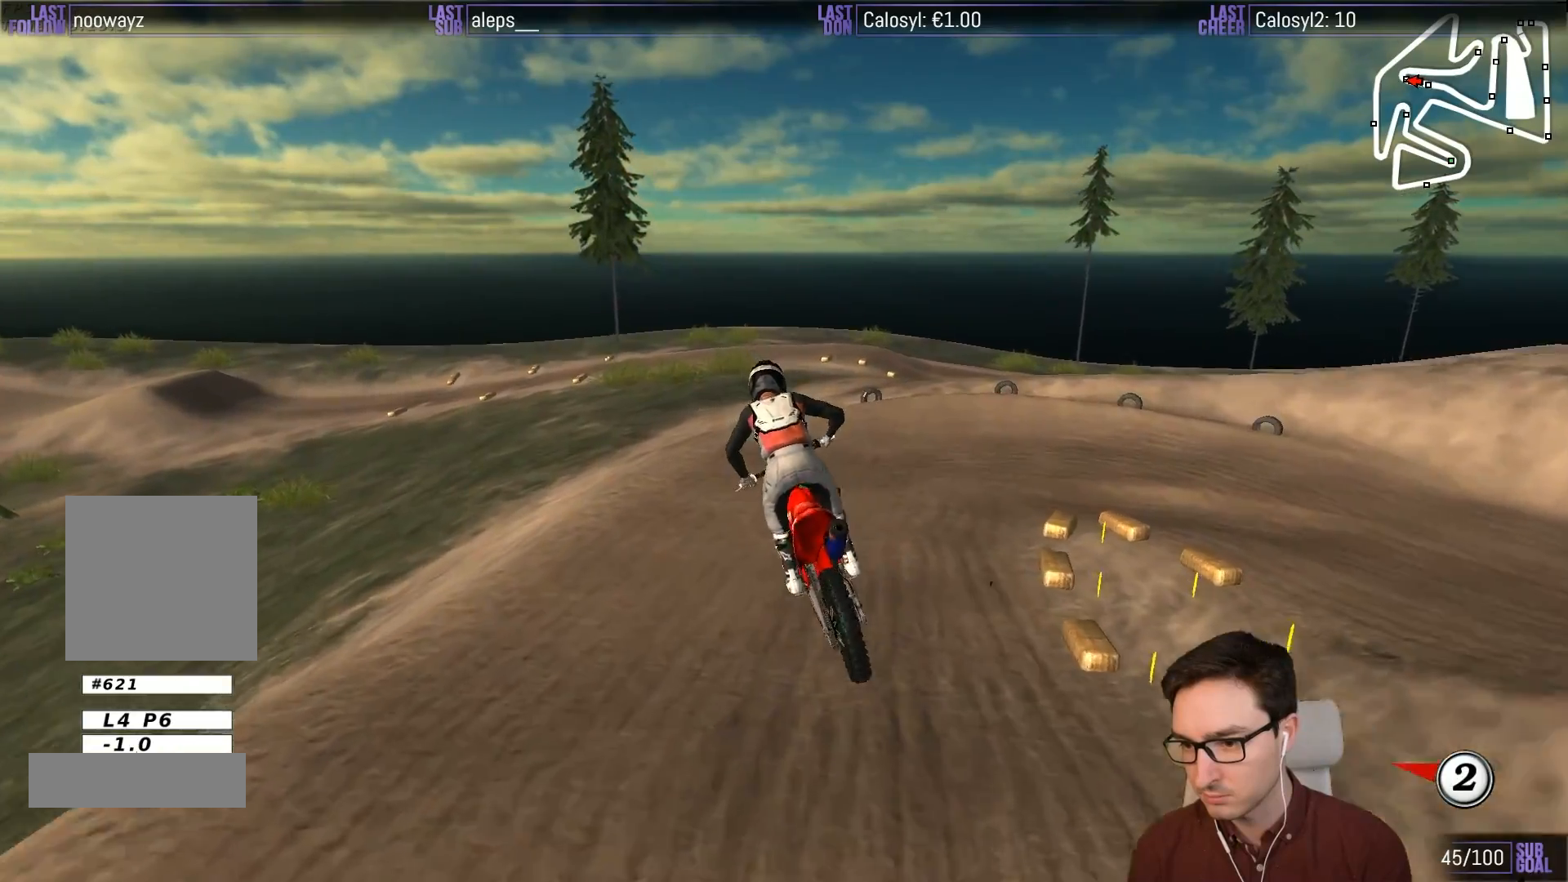
{"buttons": [], "left_stick": "down-right", "events": [[217, "left_stick", "down"], [500, "left_stick", "down-right"]]}
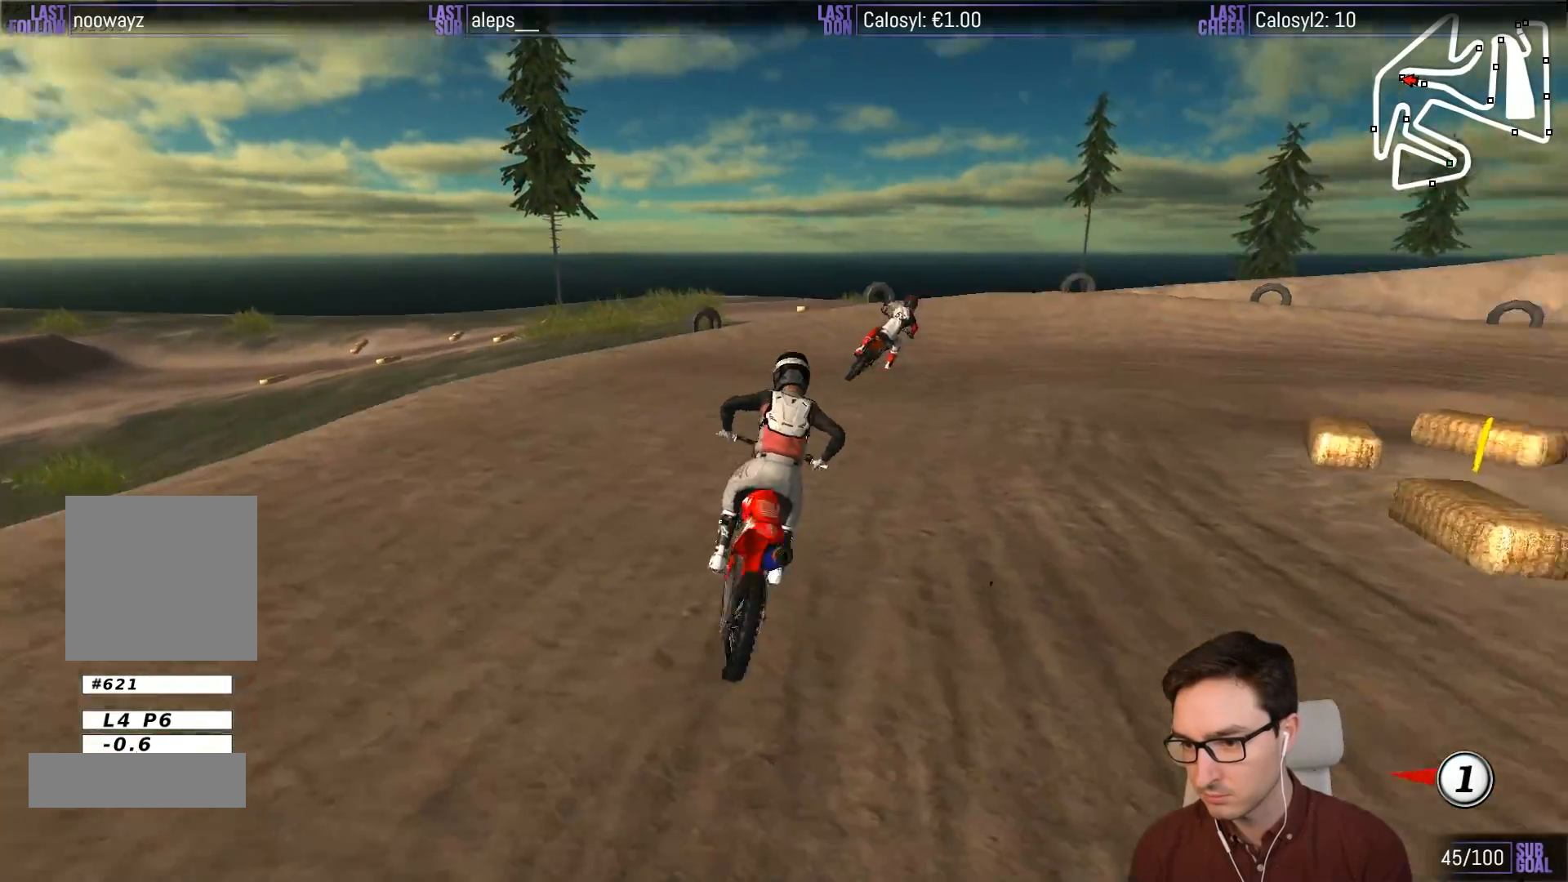
{"buttons": [], "left_stick": "center", "events": [[17, "X", "down"], [117, "X", "up"], [283, "left_stick", "center"]]}
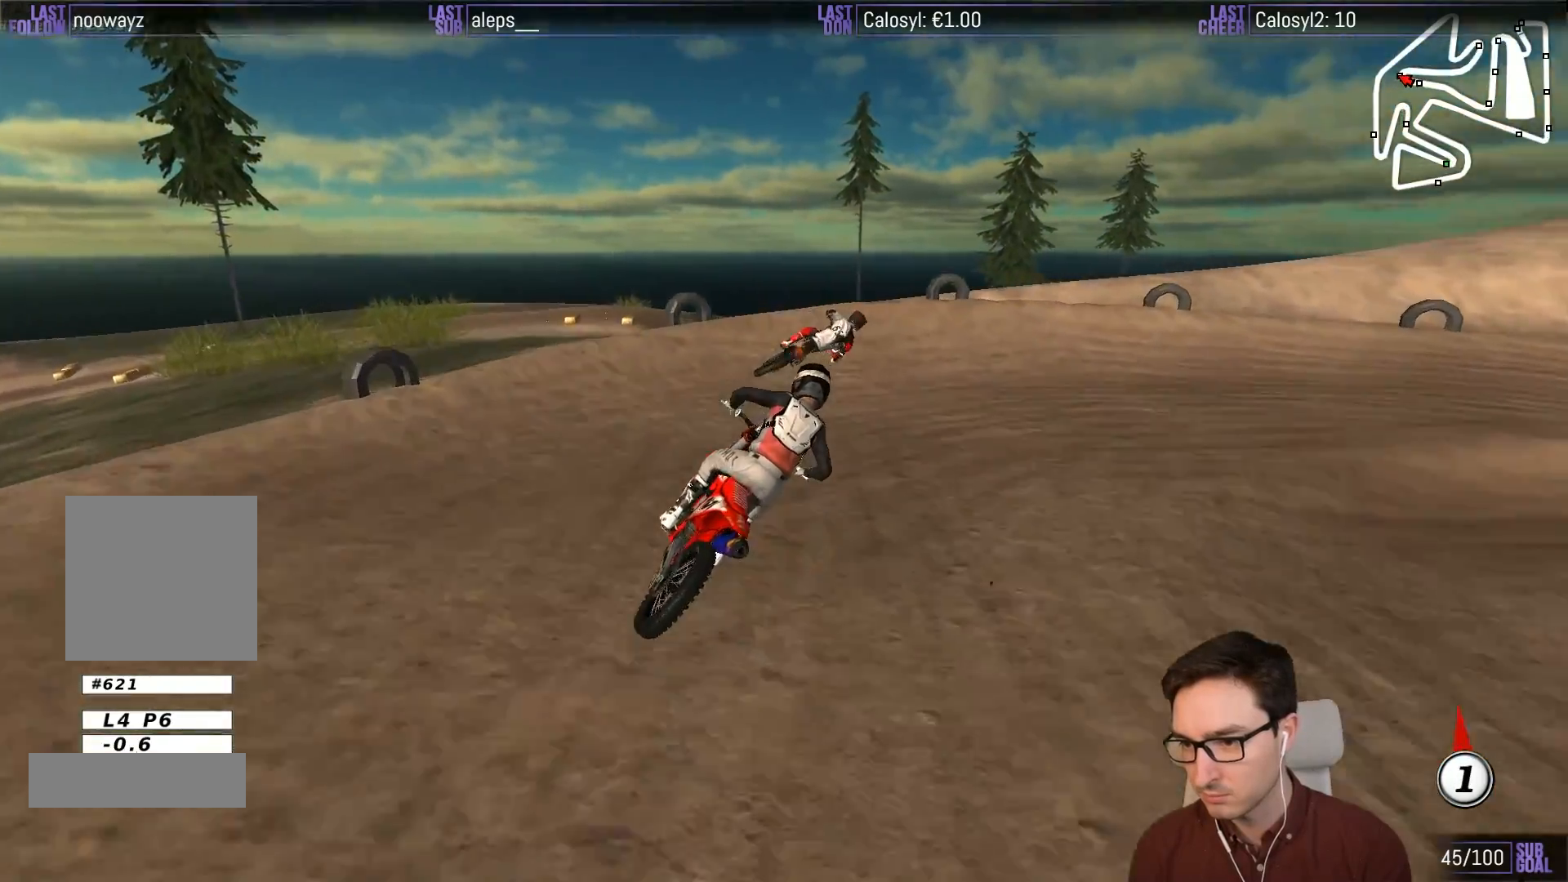
{"buttons": ["L1"], "left_stick": "right", "events": [[17, "L1", "down"], [50, "R2", "down"], [117, "R2", "up"], [417, "left_stick", "right"]]}
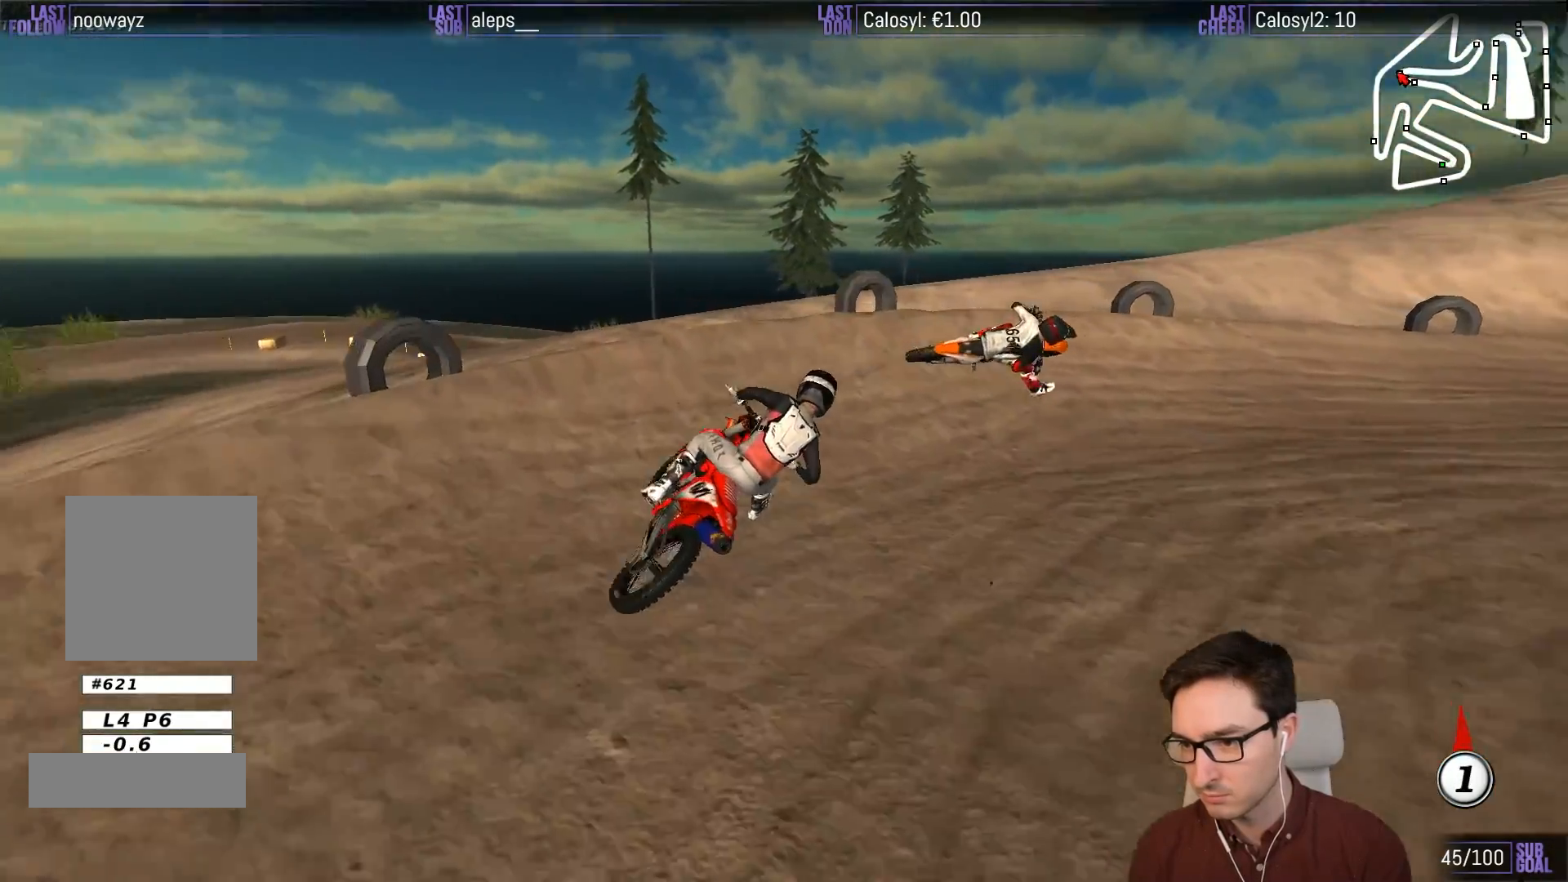
{"buttons": ["L1", "R2"], "left_stick": "center", "events": [[17, "X", "down"], [50, "X", "up"], [317, "R2", "down"], [350, "left_stick", "center"]]}
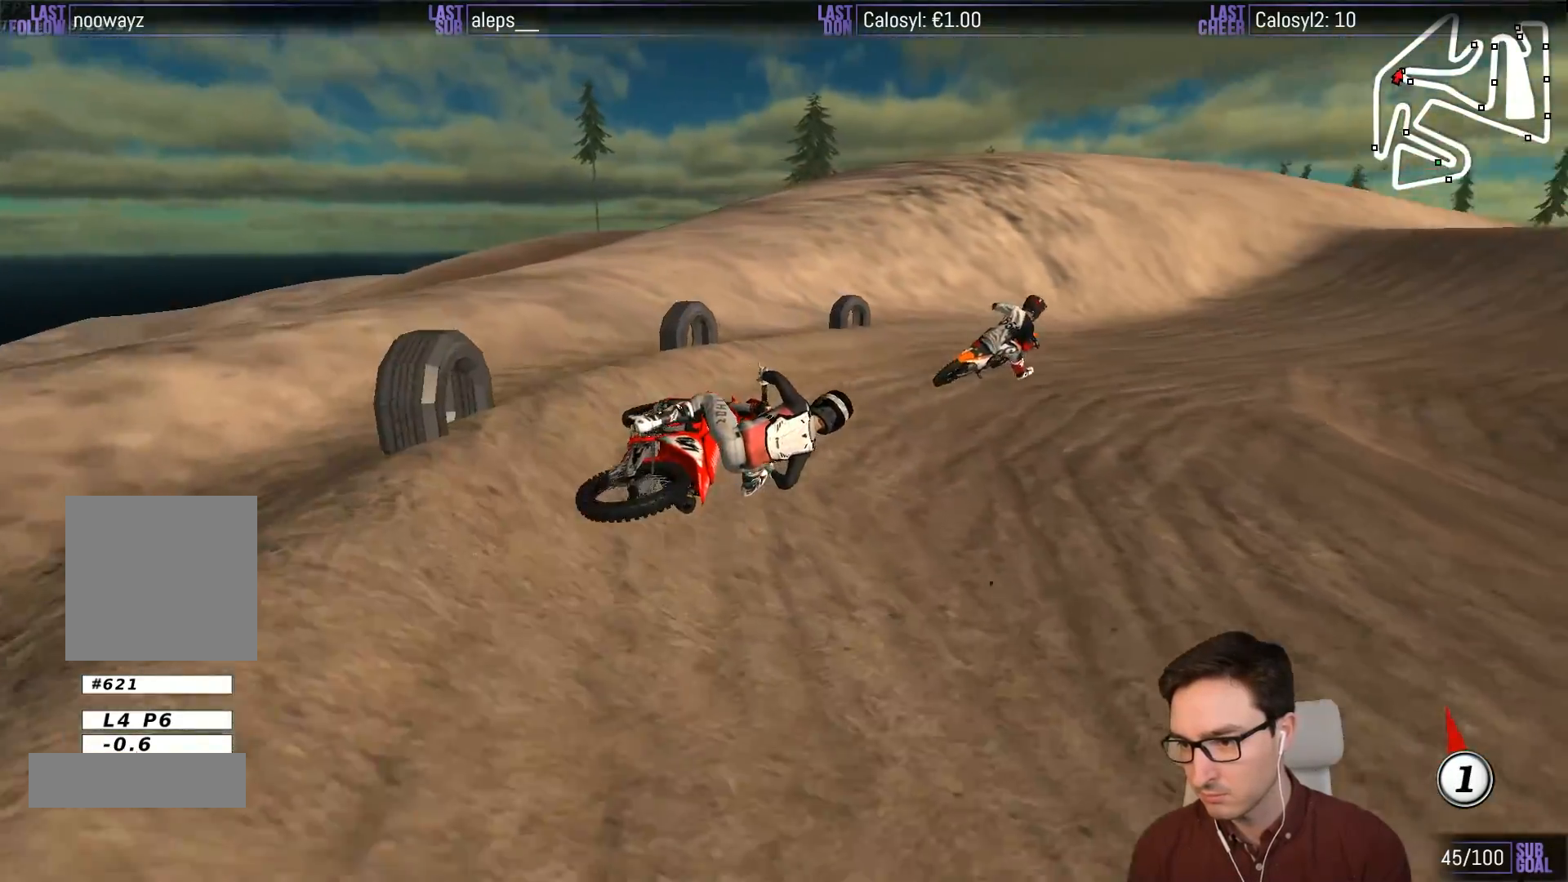
{"buttons": ["L1", "R2"], "left_stick": "center", "events": [[150, "left_stick", "left"], [317, "left_stick", "center"], [417, "B", "down"], [483, "B", "up"]]}
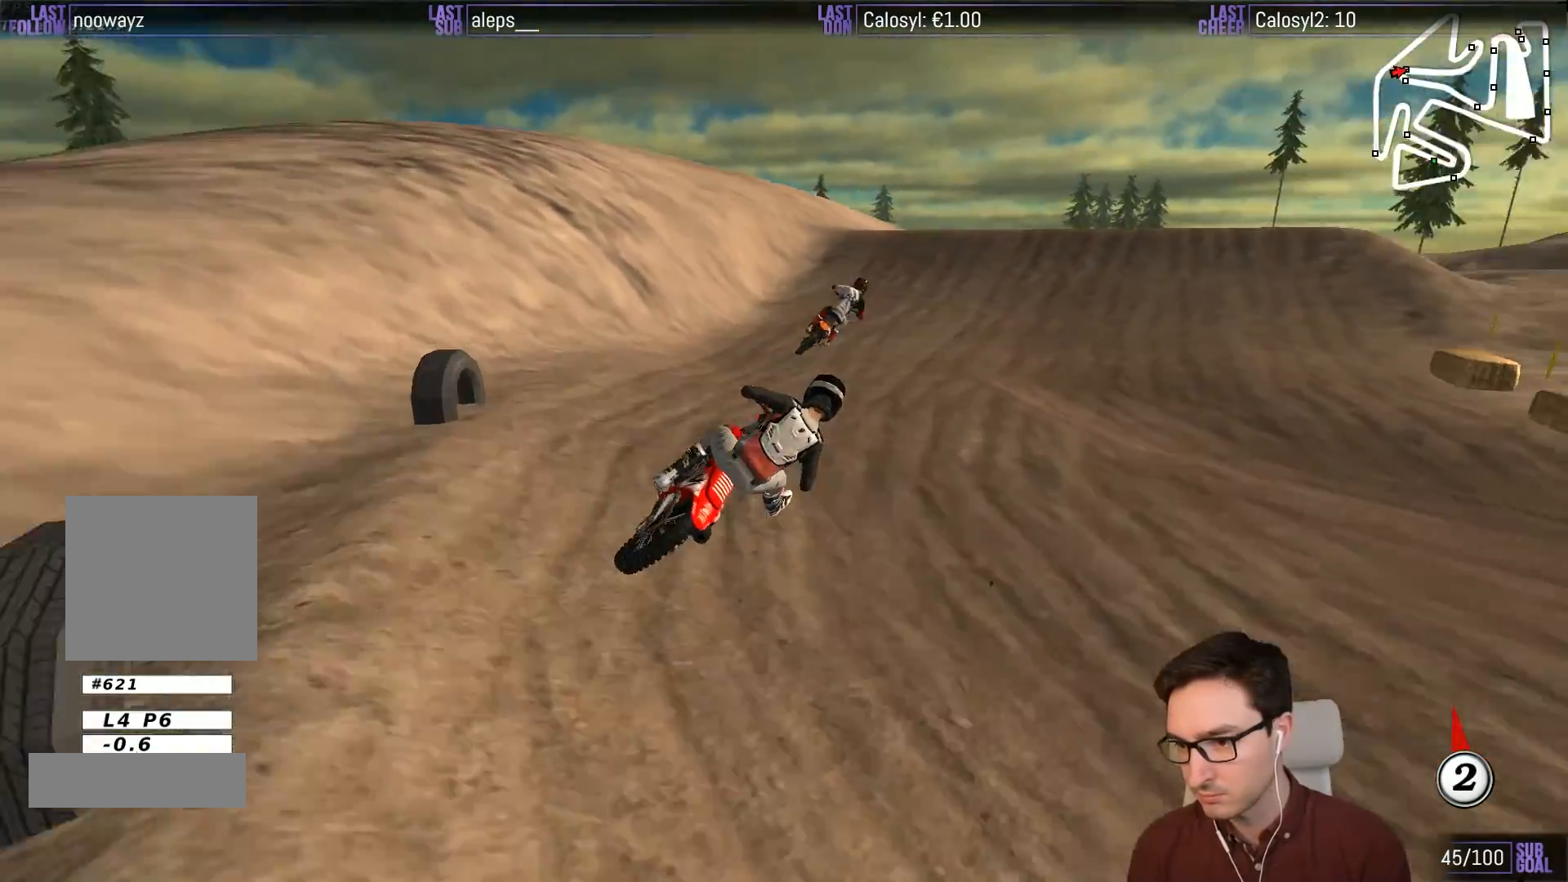
{"buttons": ["L1", "R2"], "left_stick": "left", "events": [[183, "left_stick", "left"], [267, "left_stick", "down-left"], [400, "left_stick", "center"], [483, "left_stick", "left"]]}
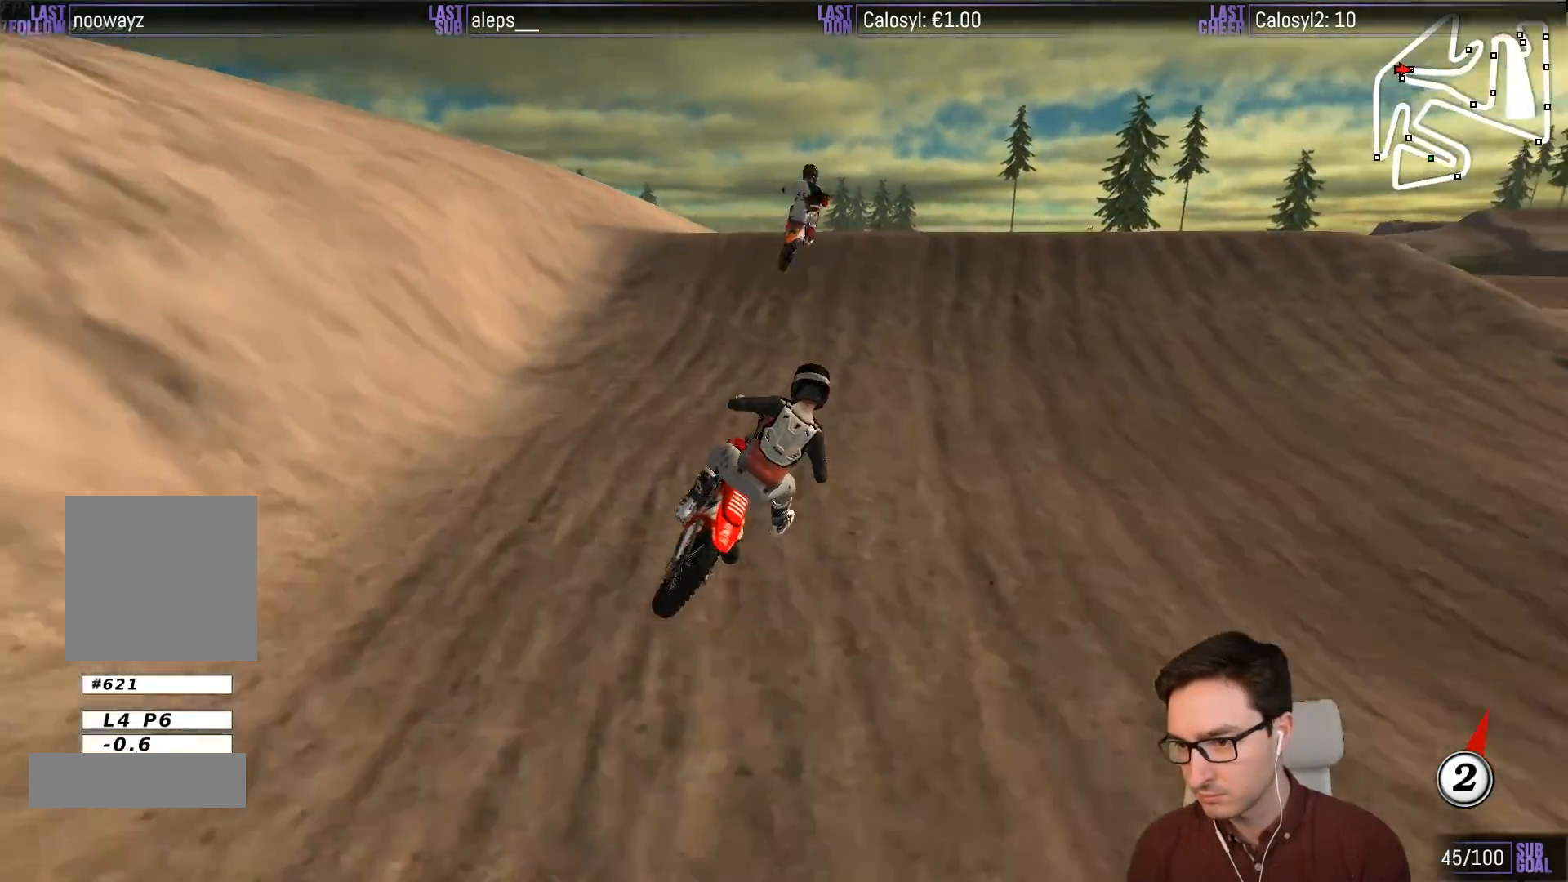
{"buttons": ["R2"], "left_stick": "down", "events": [[150, "B", "down"], [250, "B", "up"], [250, "L1", "up"], [283, "left_stick", "down"]]}
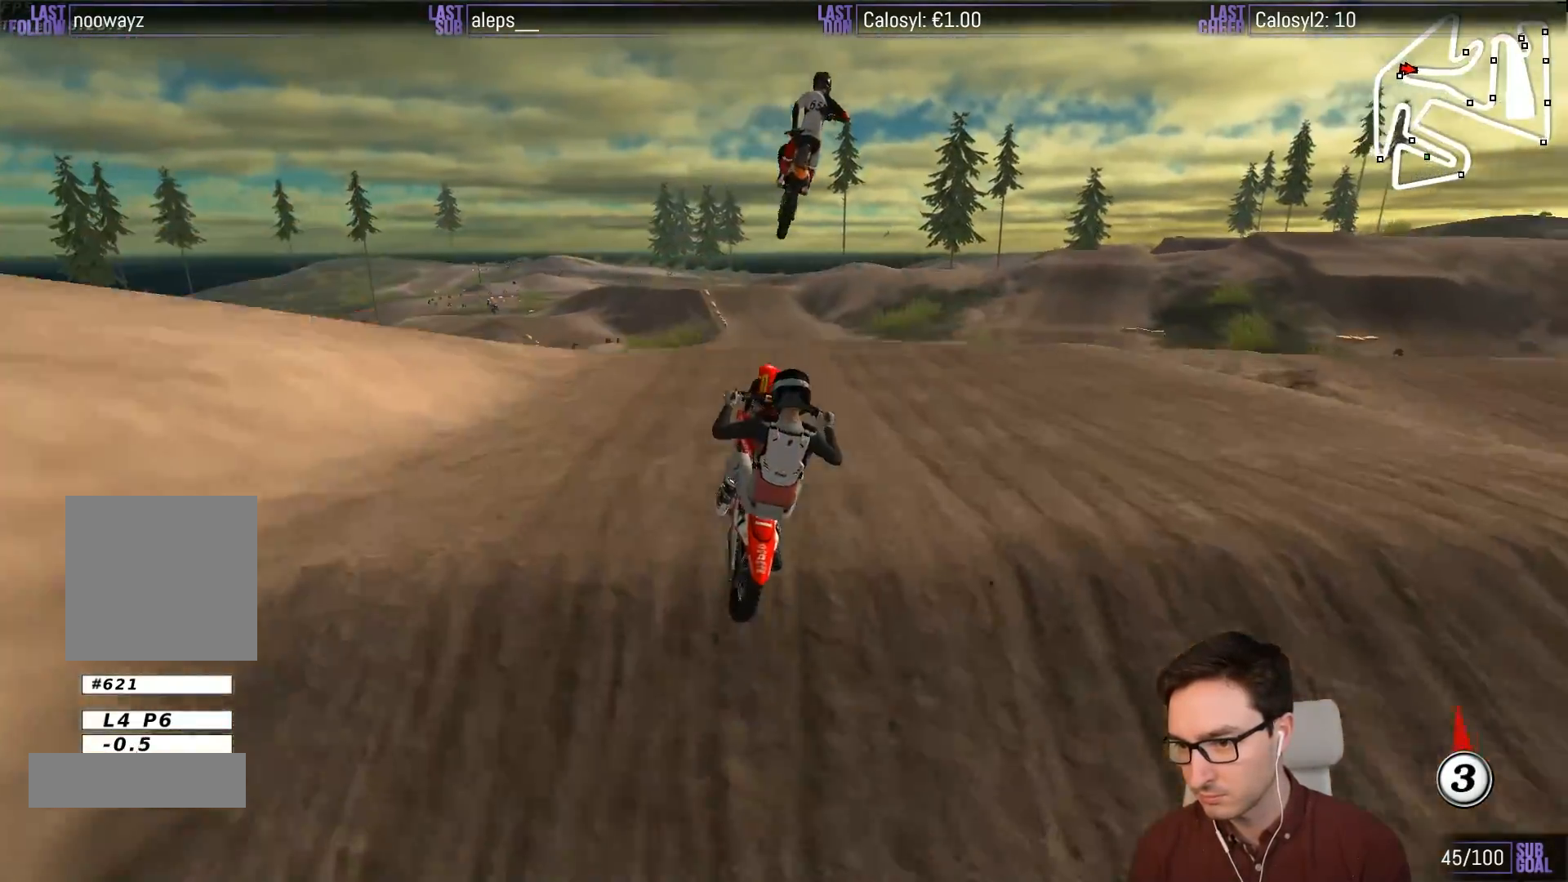
{"buttons": [], "left_stick": "down-right", "events": [[183, "R2", "up"], [250, "left_stick", "down-right"]]}
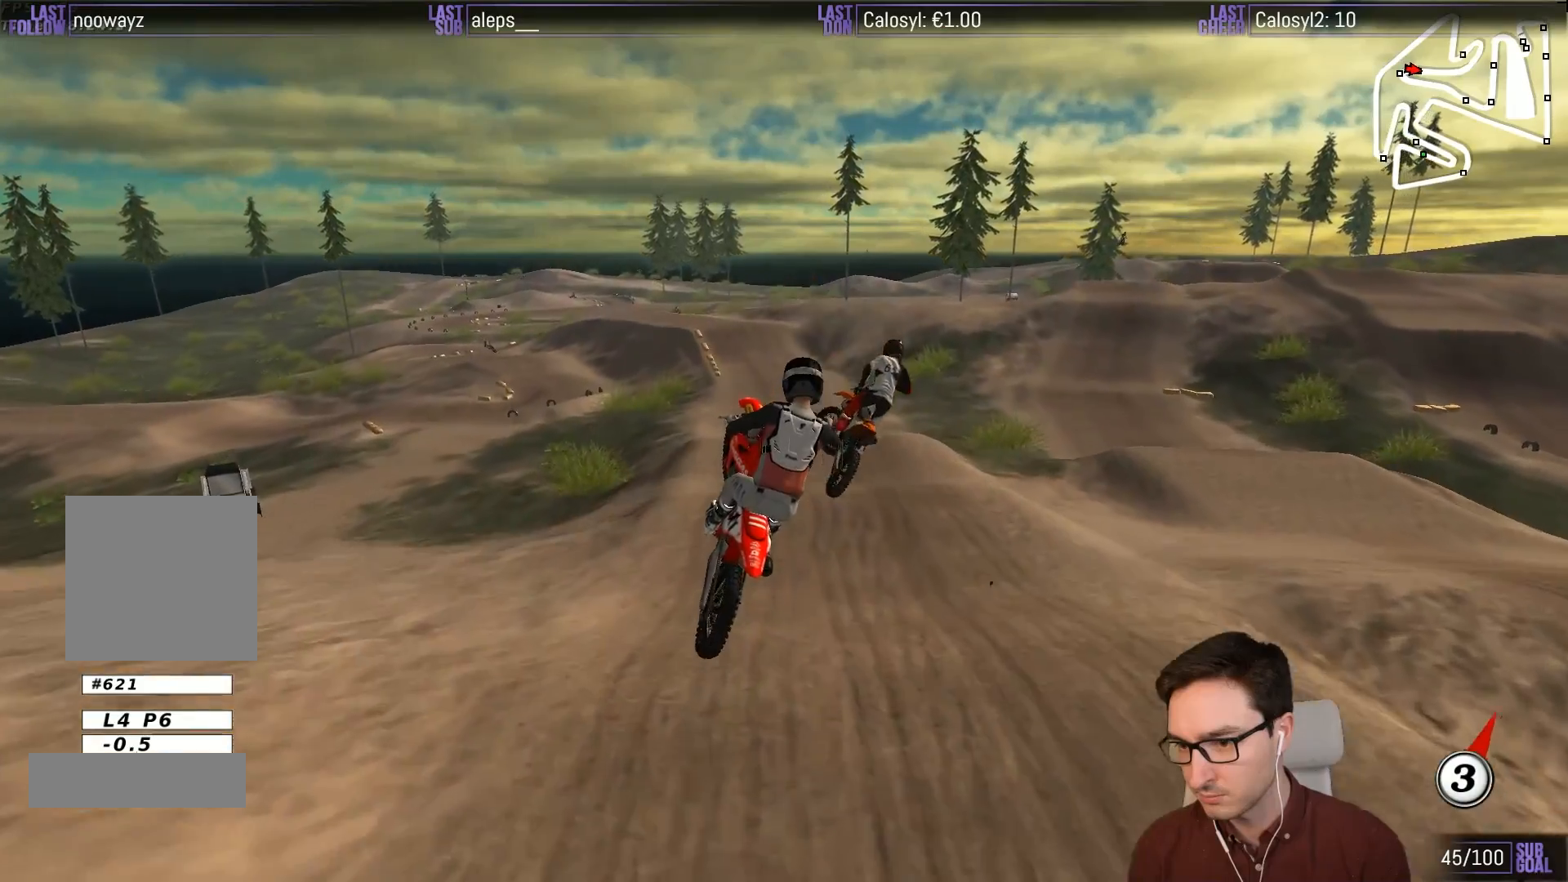
{"buttons": [], "left_stick": "down", "events": [[17, "R2", "down"], [100, "R2", "up"], [133, "left_stick", "down"], [233, "R2", "down"], [367, "R2", "up"]]}
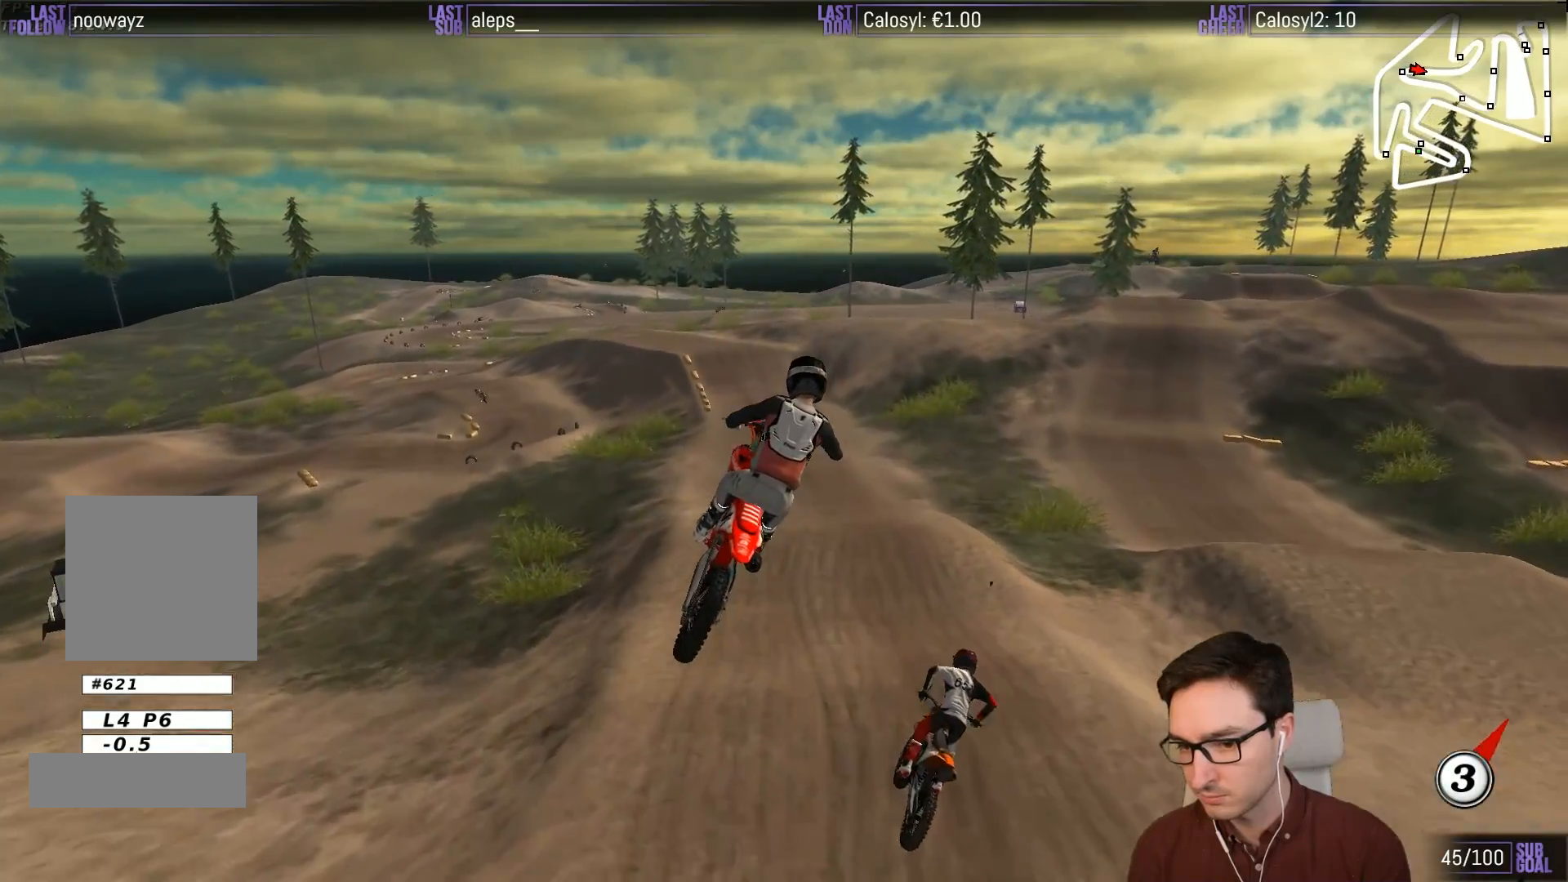
{"buttons": [], "left_stick": "down", "events": [[133, "left_stick", "down-right"], [467, "left_stick", "down"]]}
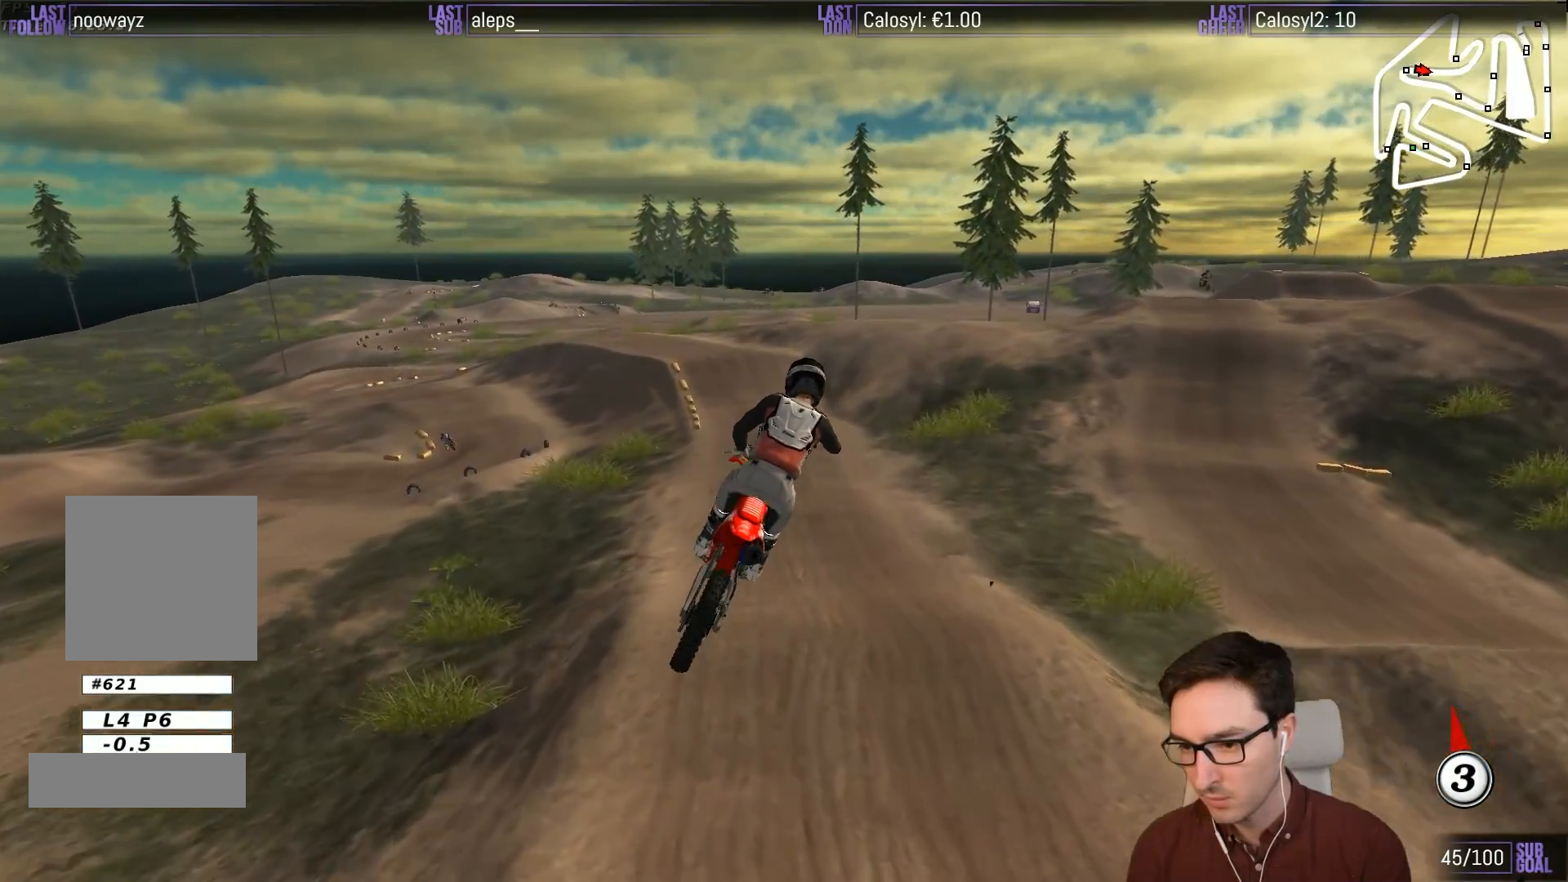
{"buttons": ["L1", "R2"], "left_stick": "down", "events": [[167, "R2", "down"], [200, "left_stick", "down-right"], [267, "L1", "down"], [467, "left_stick", "down"]]}
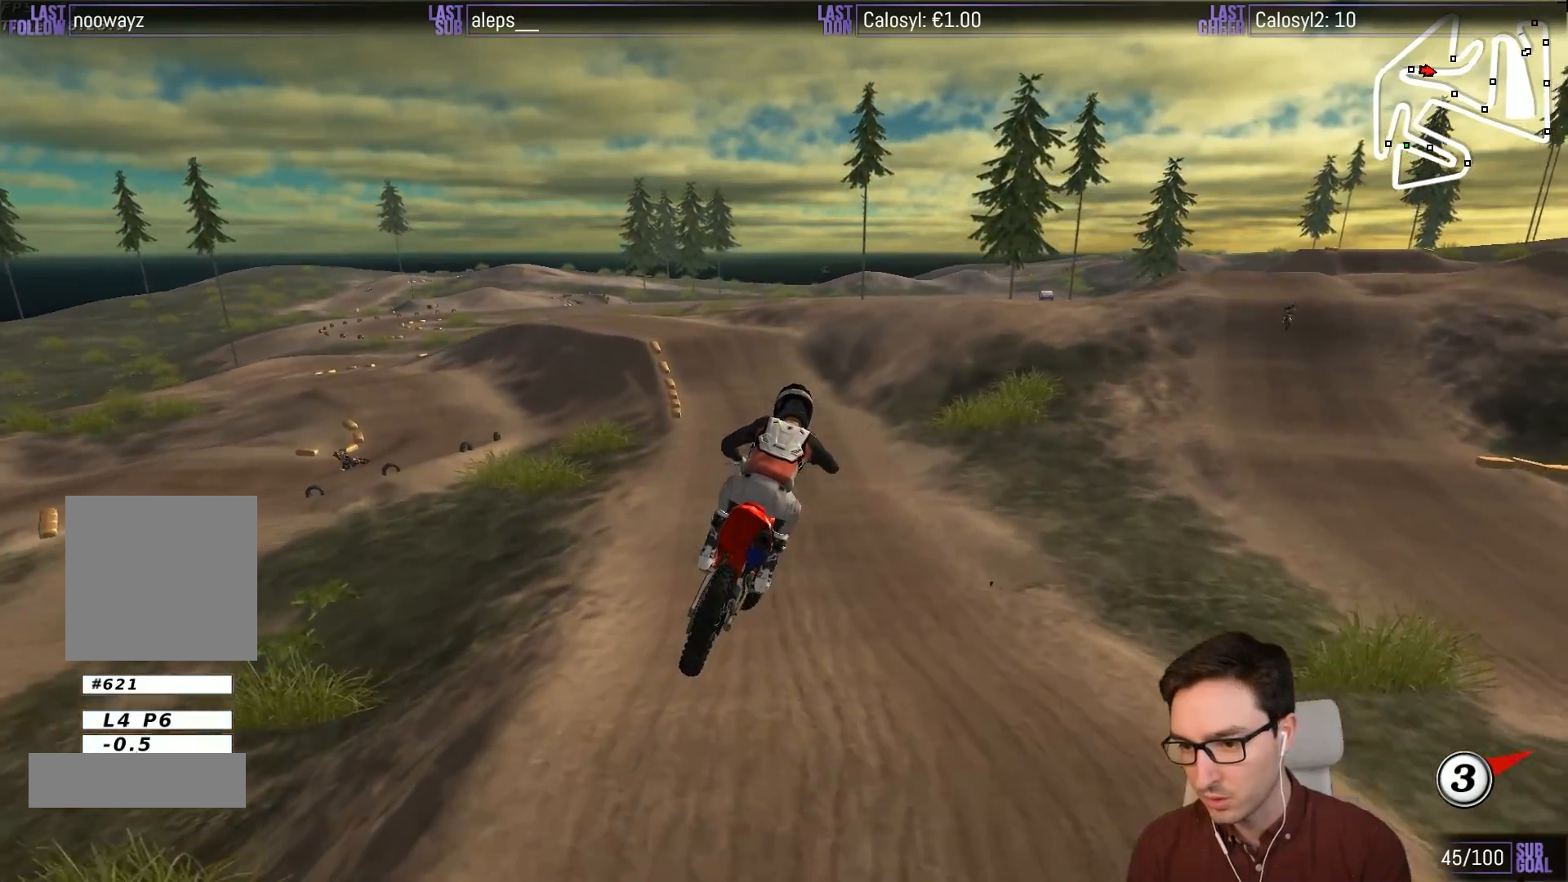
{"buttons": ["L1", "R2"], "left_stick": "down-left", "events": [[133, "left_stick", "center"], [367, "left_stick", "left"], [417, "left_stick", "down-left"]]}
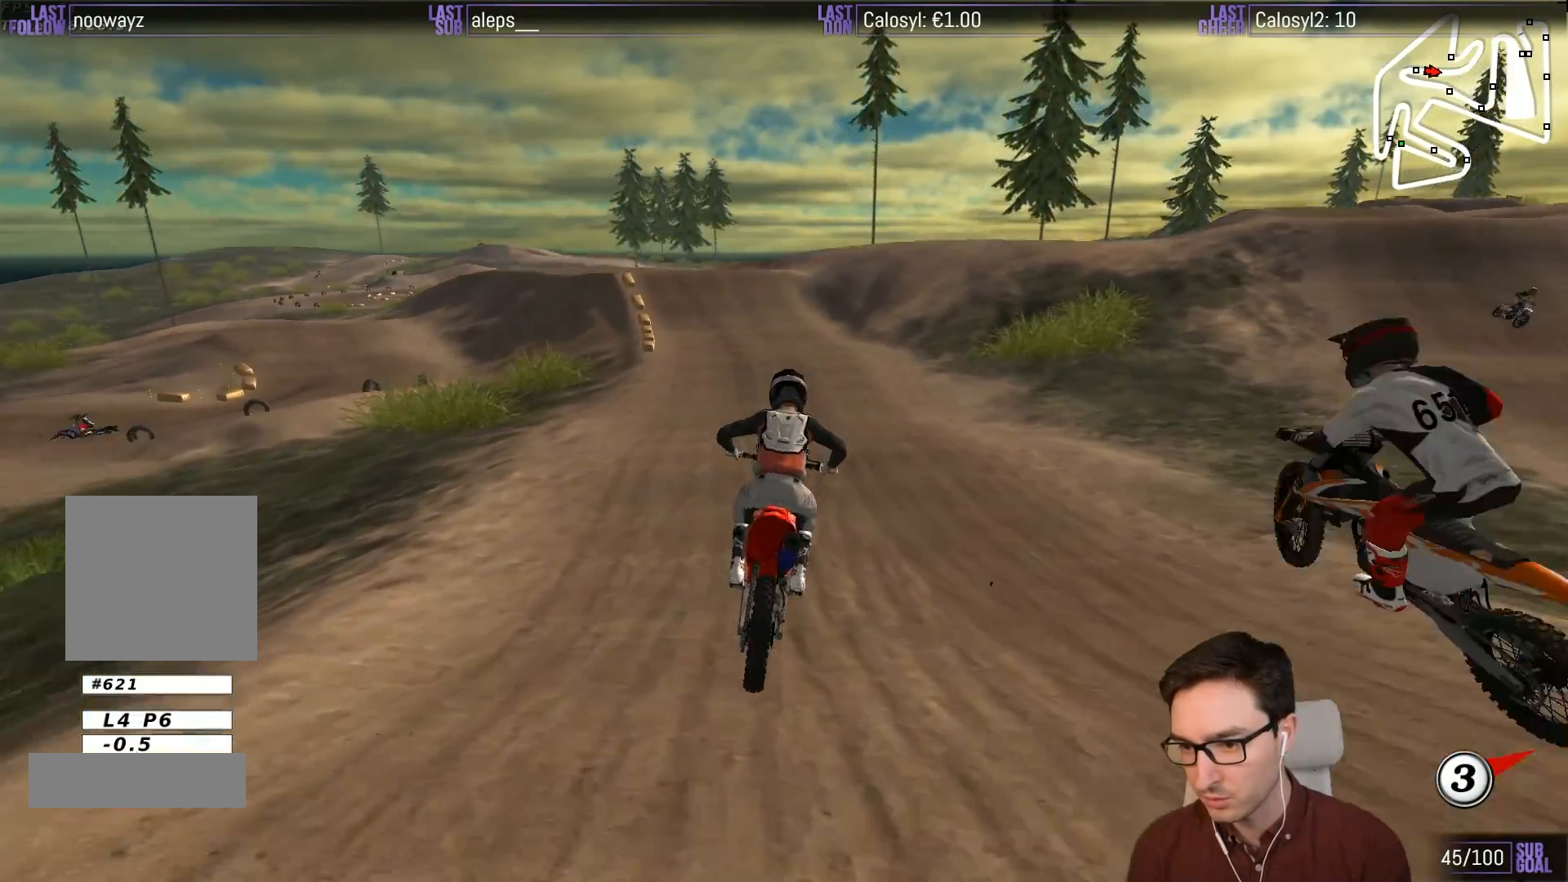
{"buttons": ["R2"], "left_stick": "down-left", "events": [[100, "left_stick", "center"], [233, "left_stick", "down-left"], [433, "L1", "up"]]}
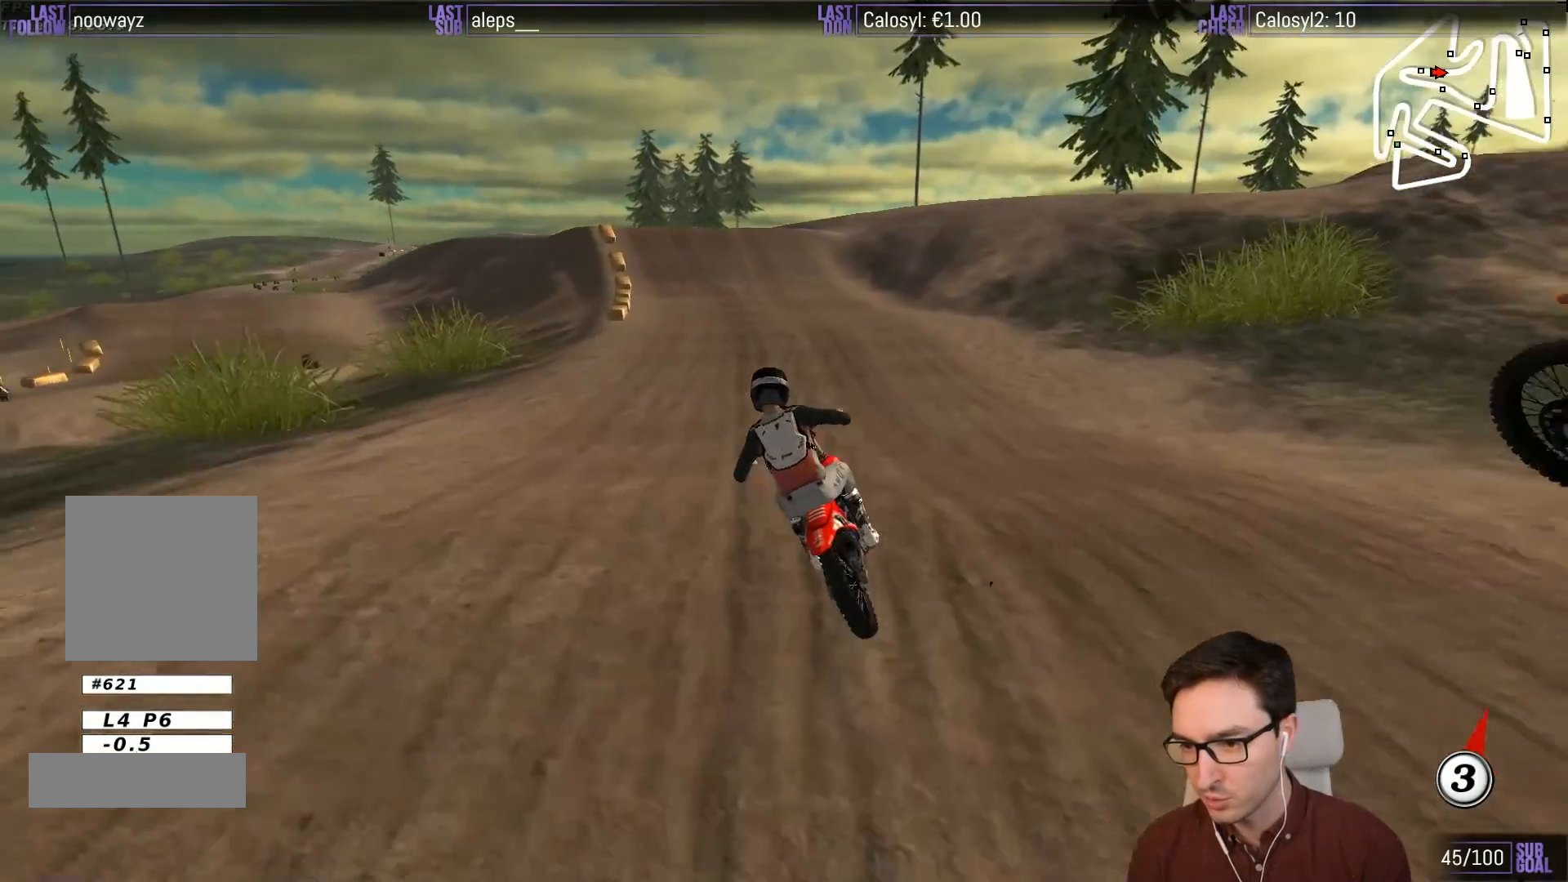
{"buttons": ["L1"], "left_stick": "center", "events": [[33, "left_stick", "center"], [100, "left_stick", "down"], [300, "L1", "down"], [300, "left_stick", "center"], [467, "R2", "up"]]}
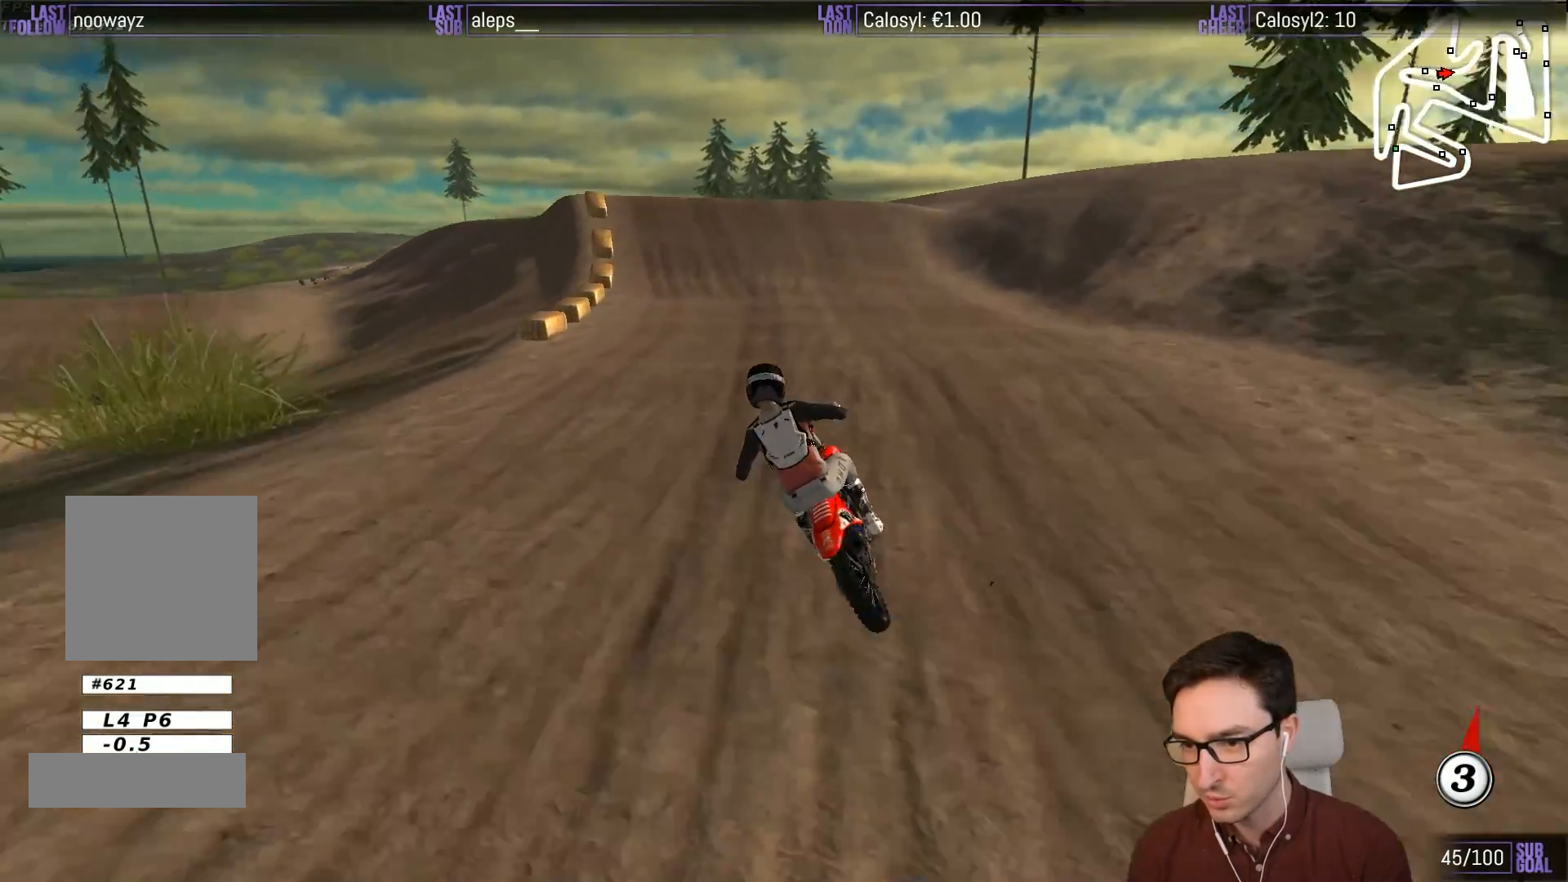
{"buttons": ["L1"], "left_stick": "center", "events": [[67, "X", "down"], [167, "X", "up"]]}
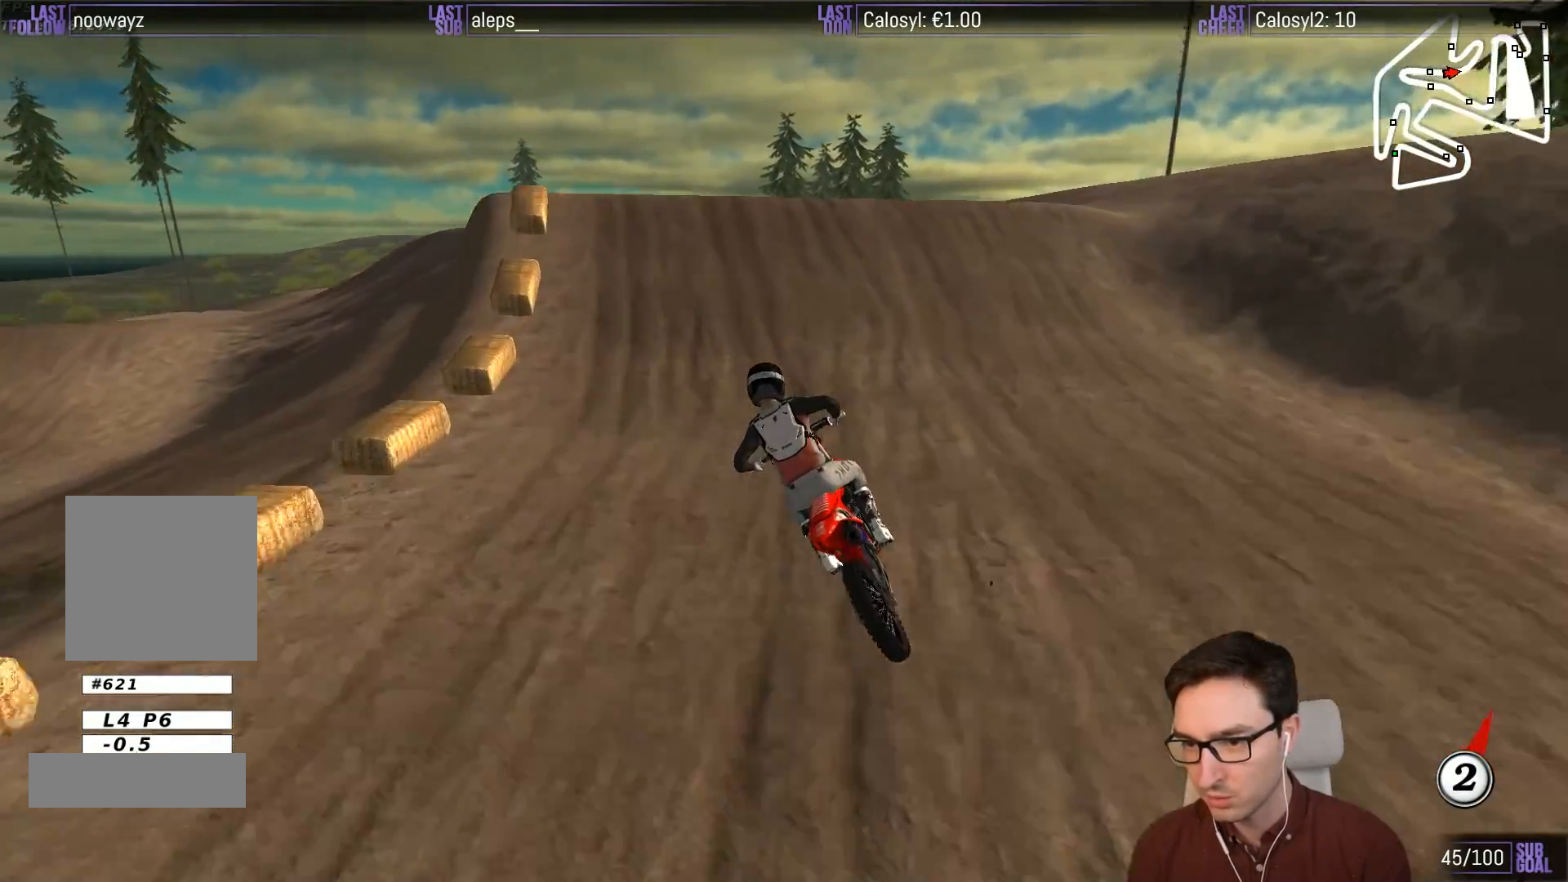
{"buttons": [], "left_stick": "center", "events": [[267, "left_stick", "right"], [433, "L1", "up"], [500, "left_stick", "center"]]}
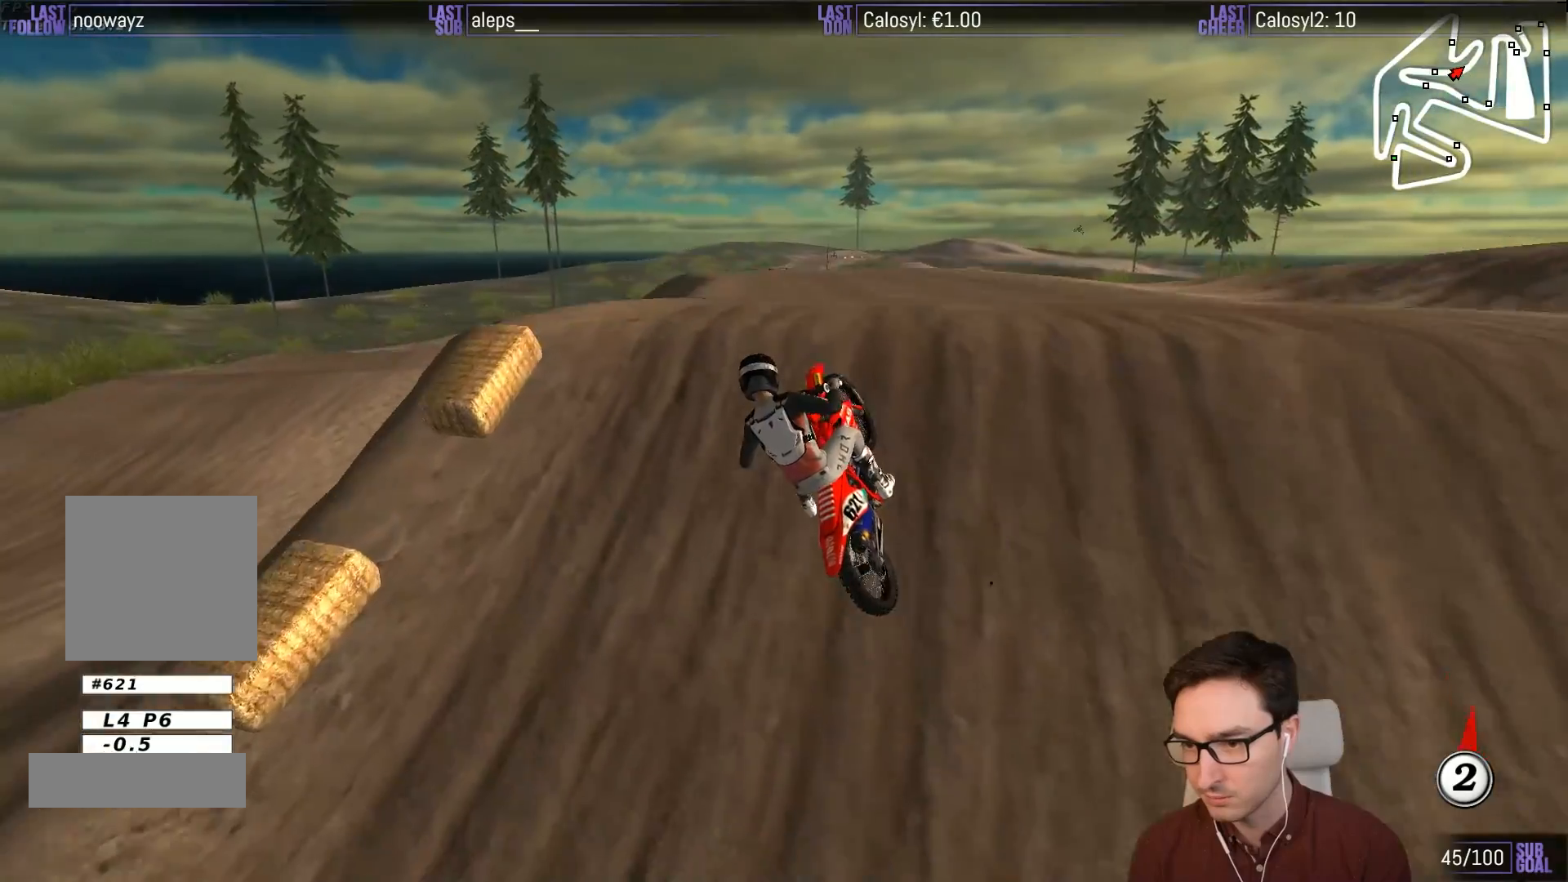
{"buttons": [], "left_stick": "left", "events": [[67, "left_stick", "down"], [300, "left_stick", "down-left"], [433, "left_stick", "left"]]}
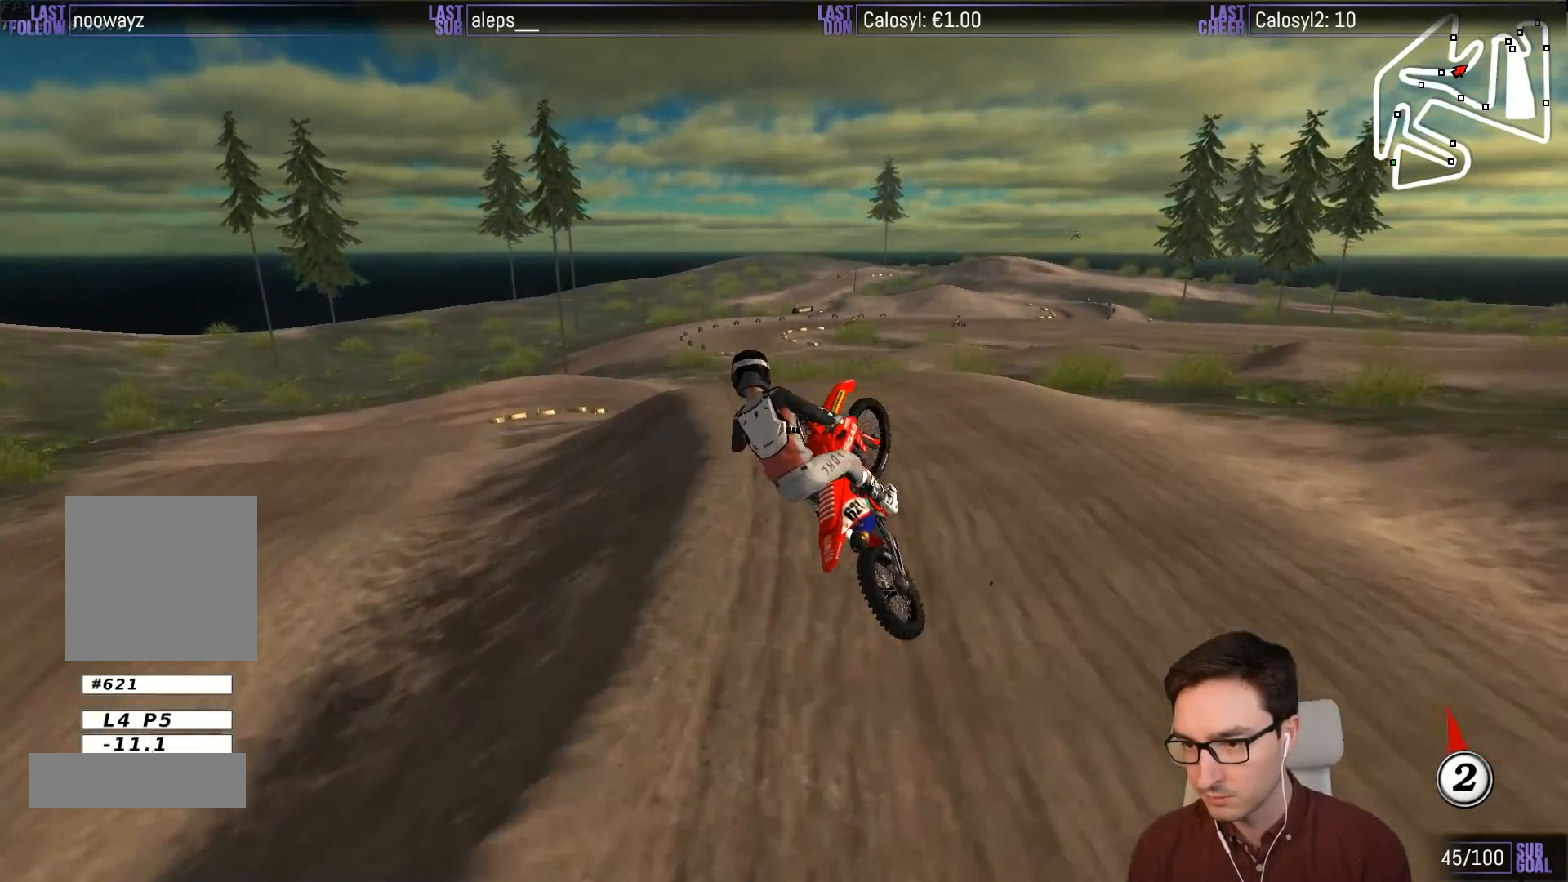
{"buttons": ["L1"], "left_stick": "left", "events": [[33, "R2", "down"], [117, "left_stick", "up-left"], [267, "R2", "up"], [417, "L1", "down"], [500, "left_stick", "left"]]}
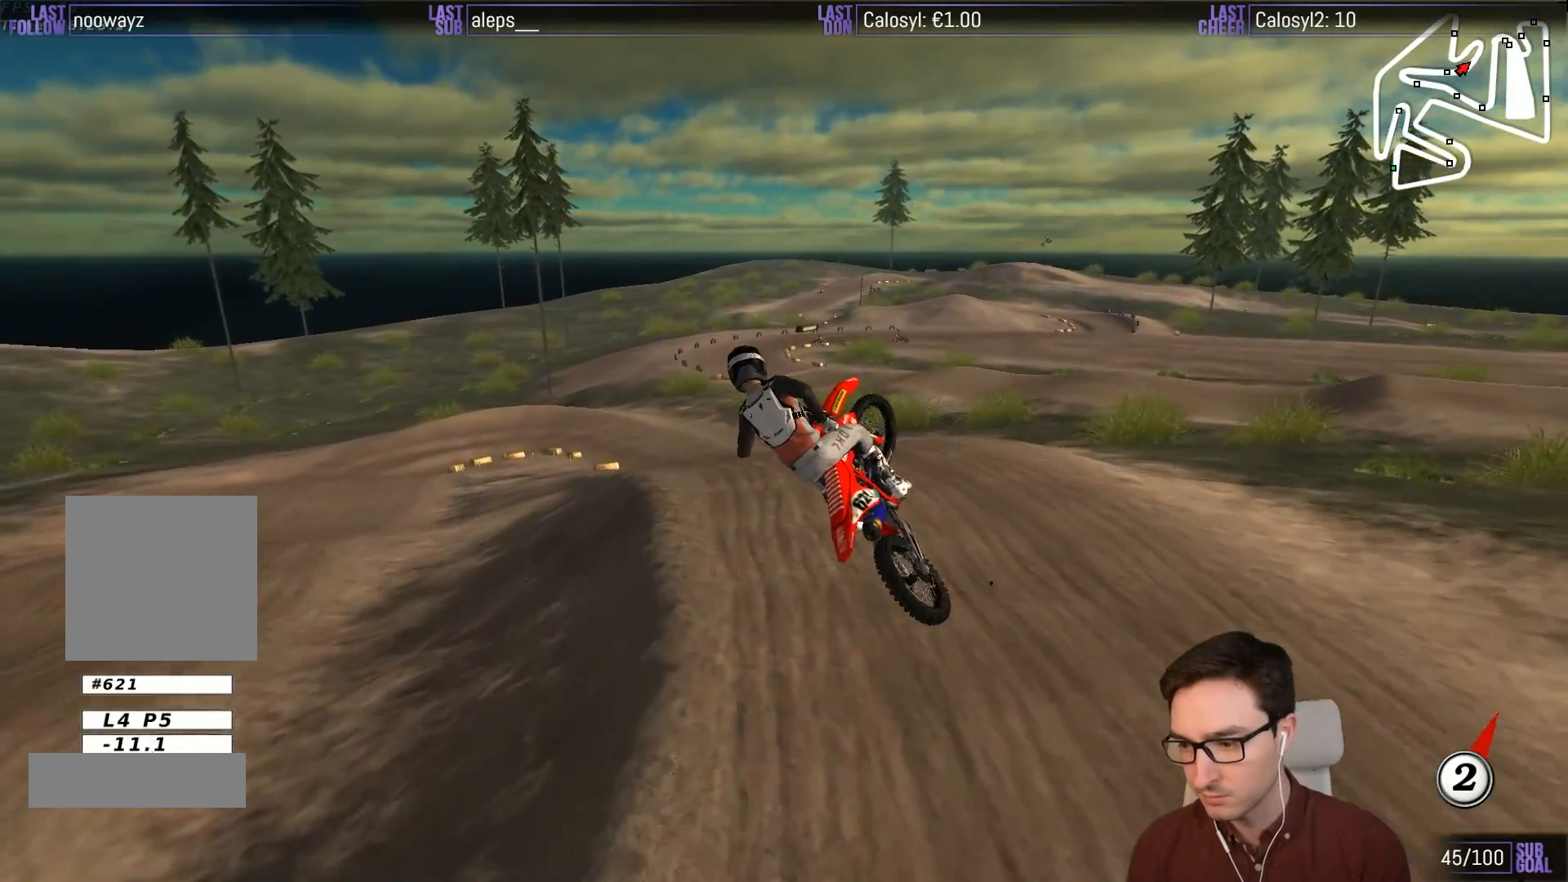
{"buttons": [], "left_stick": "right", "events": [[133, "R2", "down"], [167, "left_stick", "down"], [233, "L1", "up"], [300, "left_stick", "down-right"], [367, "R2", "up"], [400, "left_stick", "right"]]}
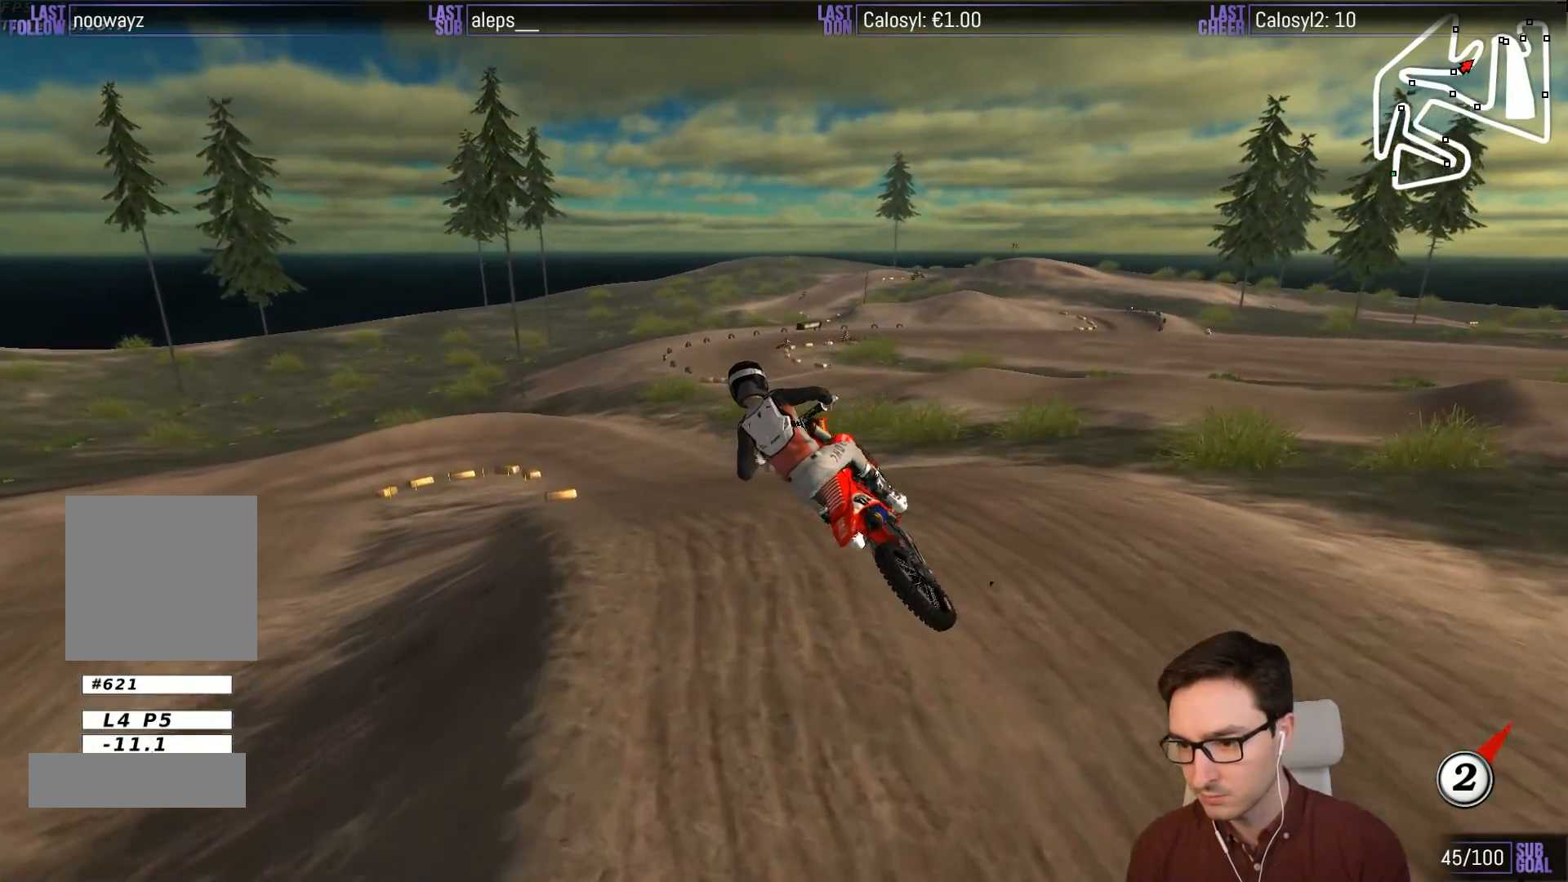
{"buttons": ["R2"], "left_stick": "down", "events": [[133, "left_stick", "center"], [417, "R2", "down"], [467, "left_stick", "down"]]}
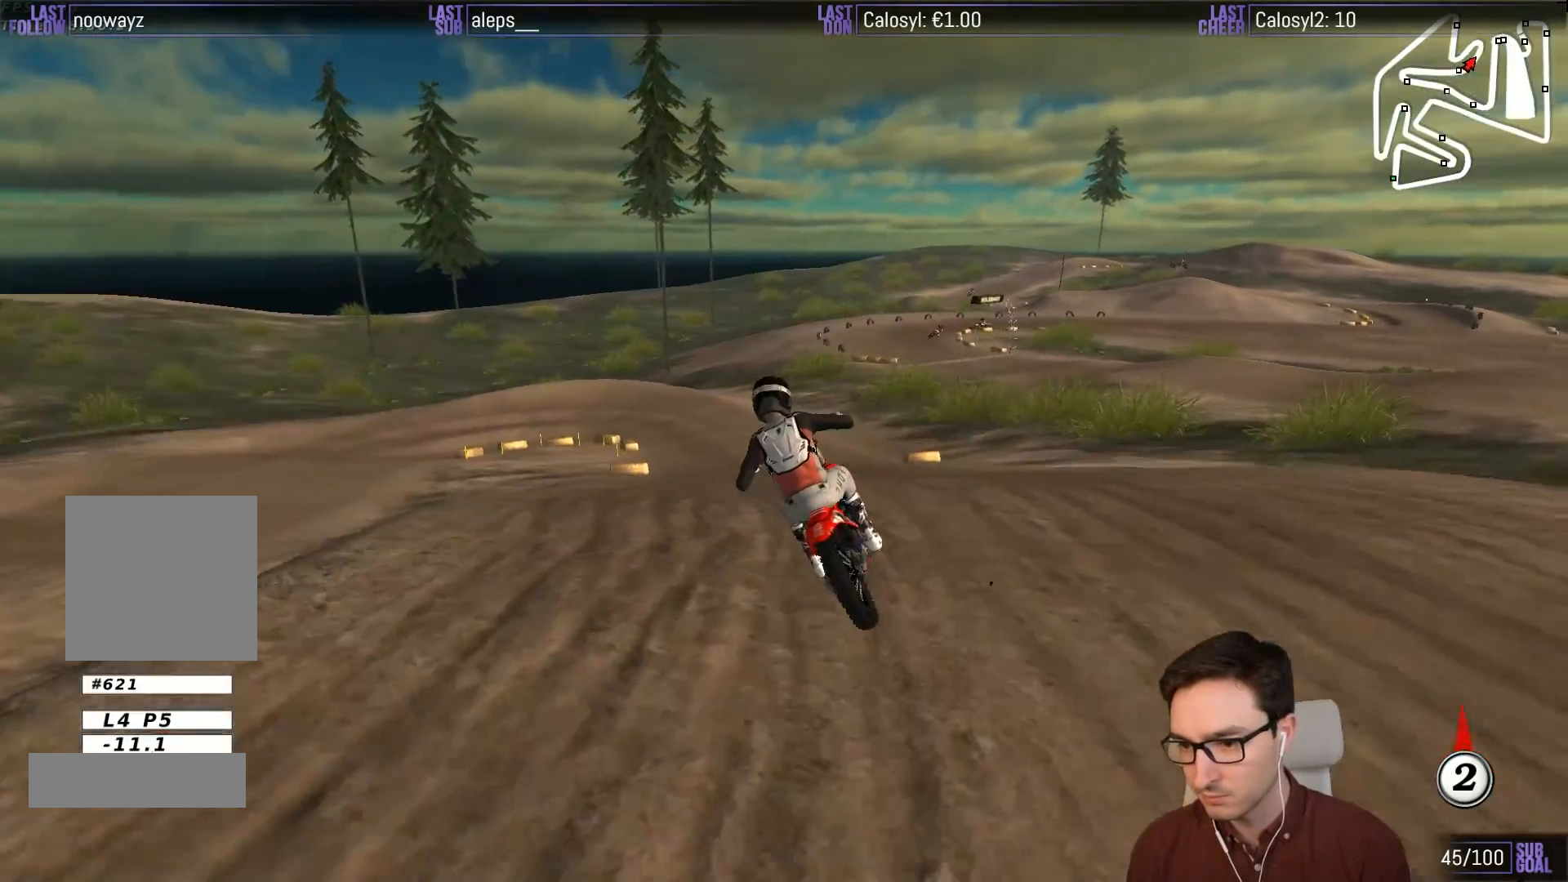
{"buttons": ["R2"], "left_stick": "down-left", "events": [[317, "left_stick", "down-left"]]}
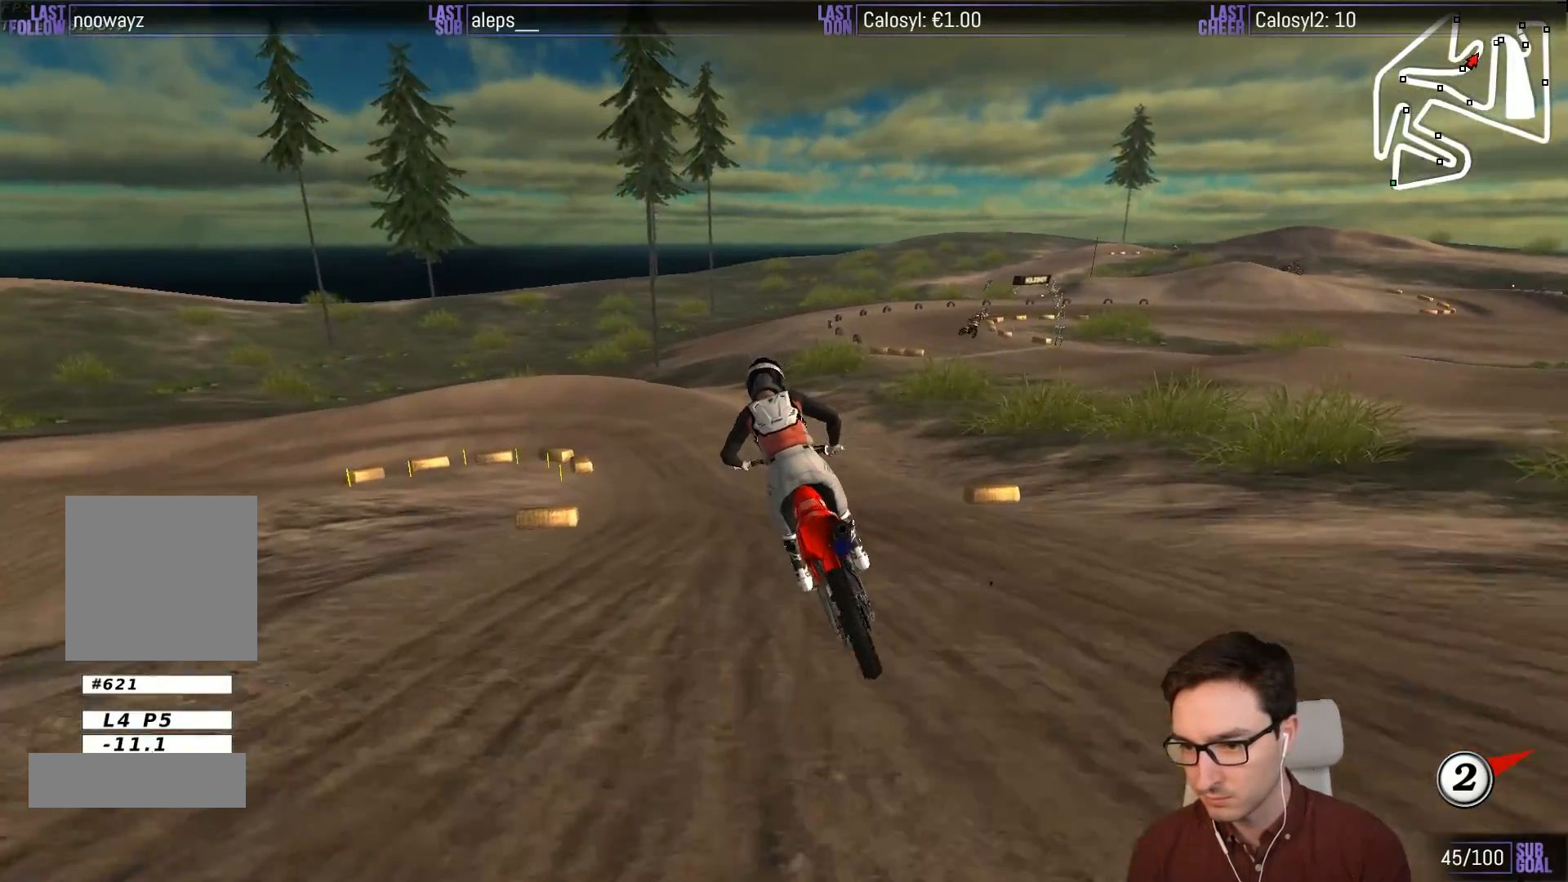
{"buttons": ["X", "L1", "L2"], "left_stick": "down-left", "events": [[17, "left_stick", "center"], [183, "R2", "up"], [183, "left_stick", "down-left"], [283, "X", "down"], [400, "X", "up"], [450, "L1", "down"], [483, "L2", "down"], [483, "X", "down"]]}